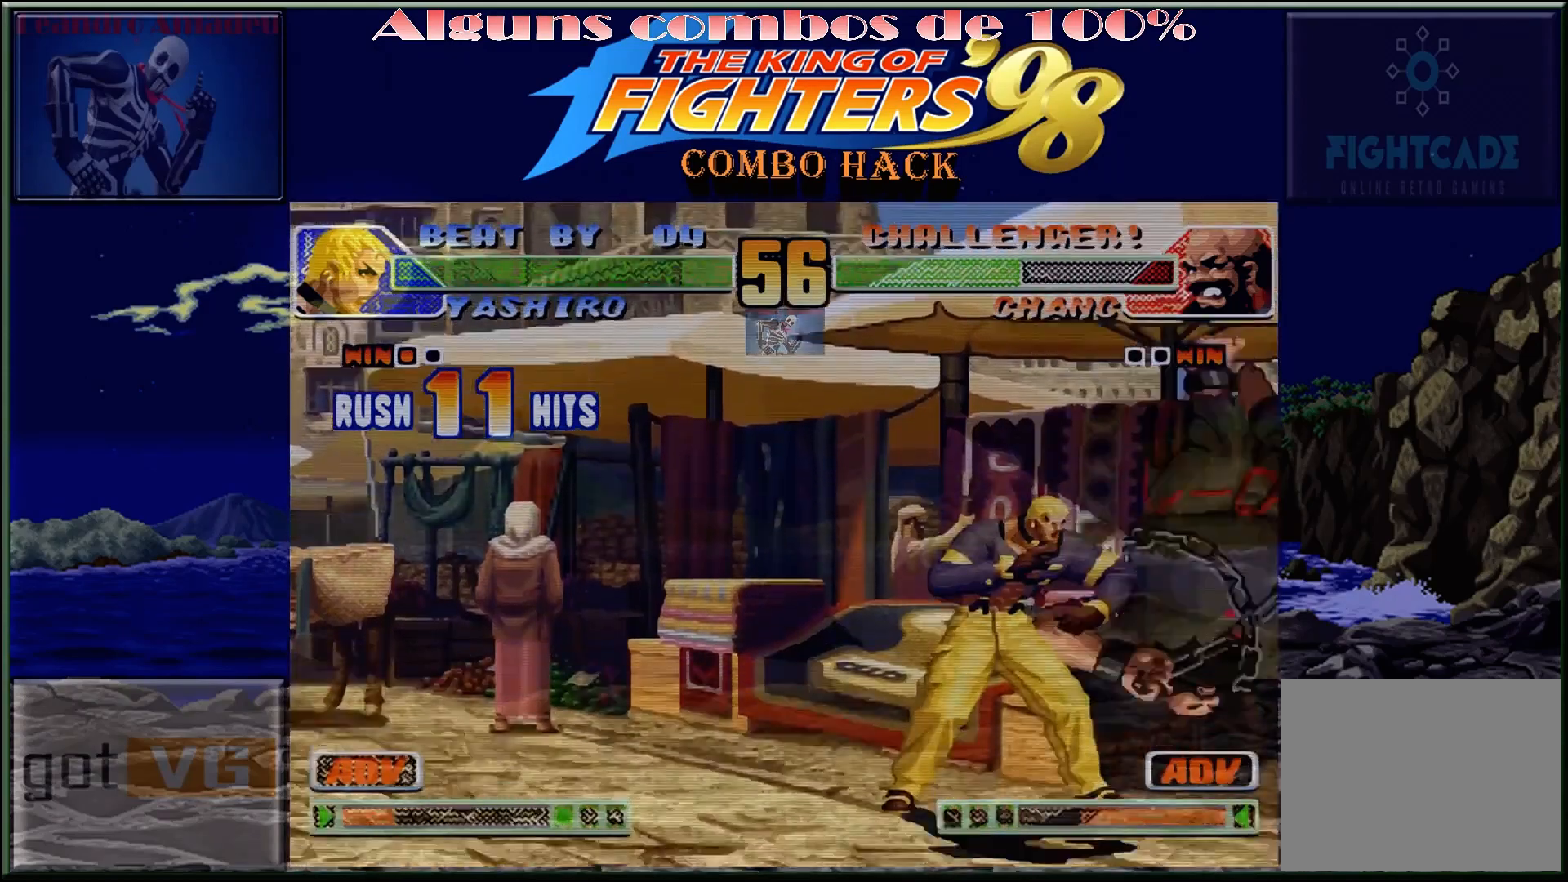
Gameplay with a controller (arcade stick); each line is a JSON object with the inputs held at the frame after it. "events" lists button and stick changes between this image and that frame as [ms after this image, input, new state], when the widget could be followed in between. Not read: L3 R3.
{"buttons": ["CROSS"], "left_stick": "center", "events": [[183, "CIRCLE", "down"], [200, "left_stick", "down-right"], [300, "left_stick", "down-left"], [317, "CIRCLE", "up"], [367, "left_stick", "left"], [417, "CROSS", "down"], [500, "left_stick", "center"]]}
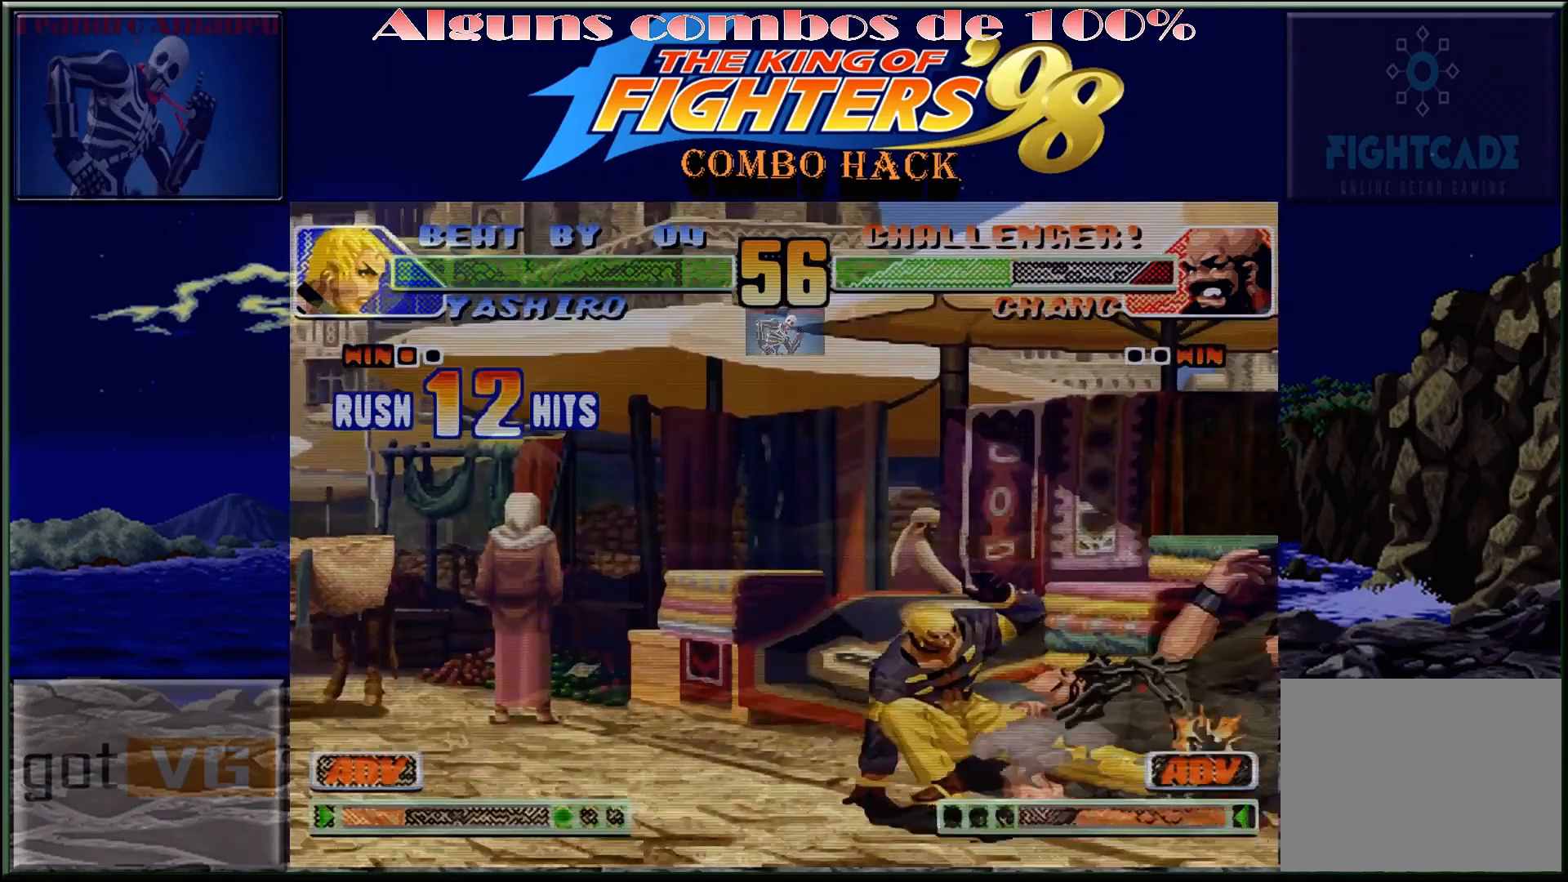
{"buttons": [], "left_stick": "left", "events": [[117, "CROSS", "up"], [333, "left_stick", "left"]]}
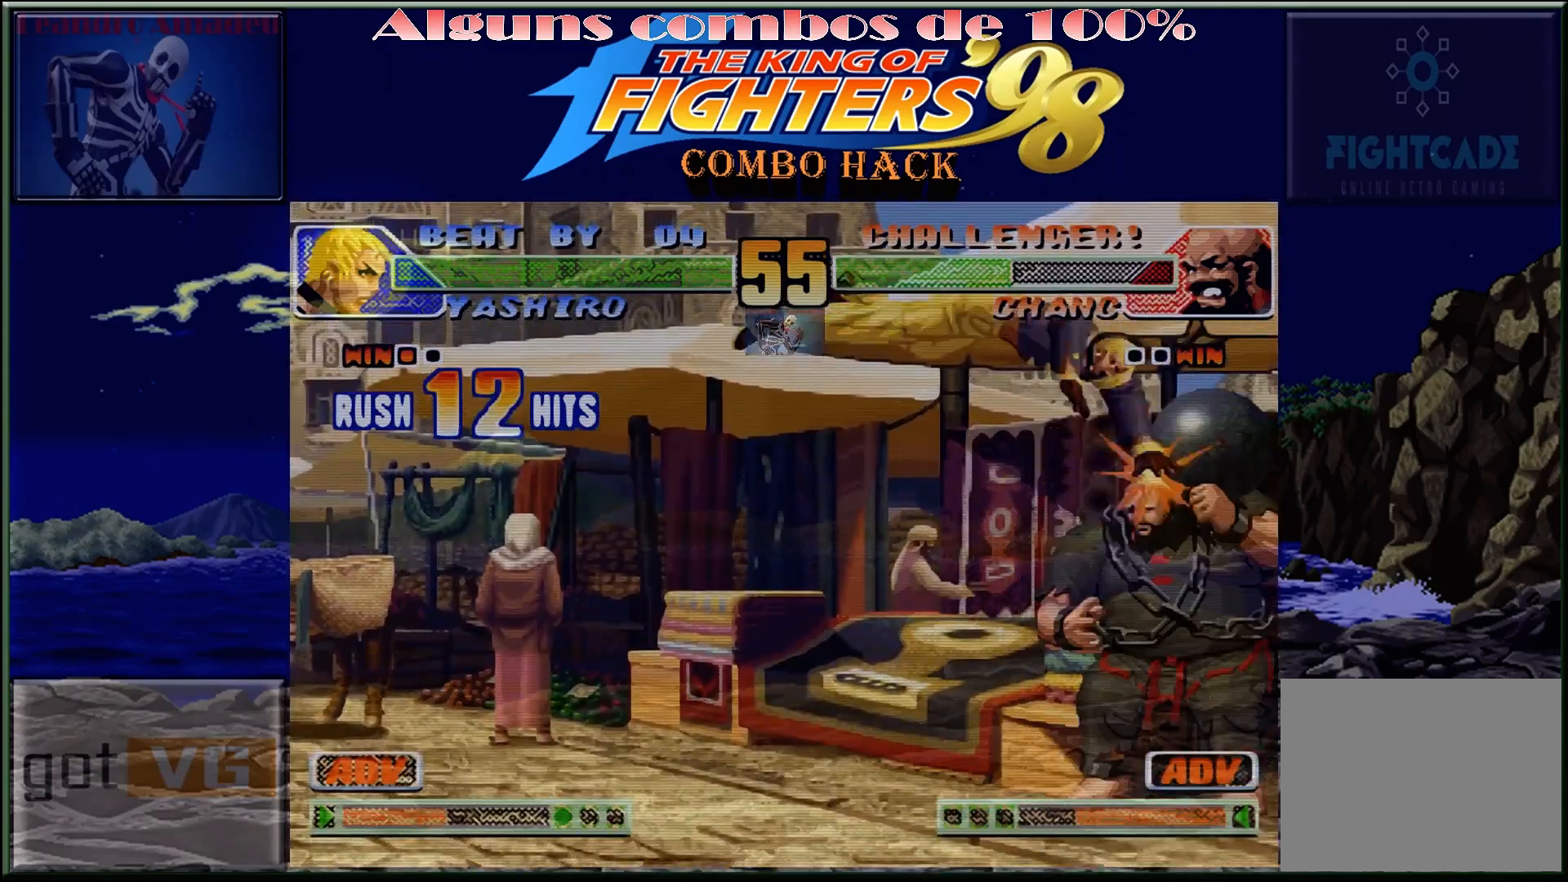
{"buttons": [], "left_stick": "left", "events": []}
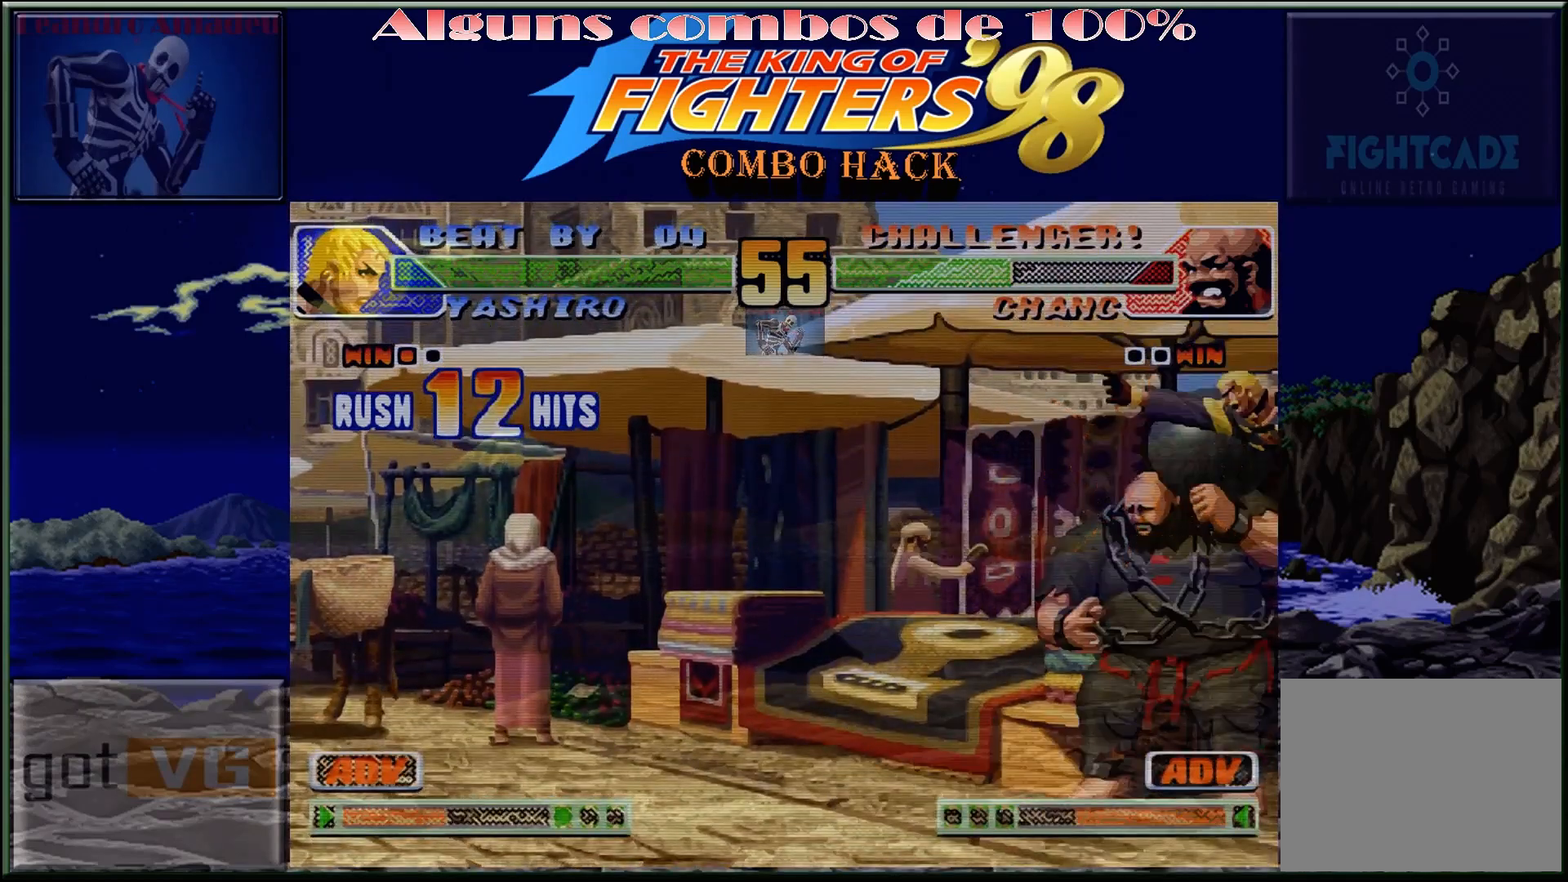
{"buttons": ["CIRCLE"], "left_stick": "left", "events": [[217, "SQUARE", "down"], [350, "SQUARE", "up"], [450, "CIRCLE", "down"]]}
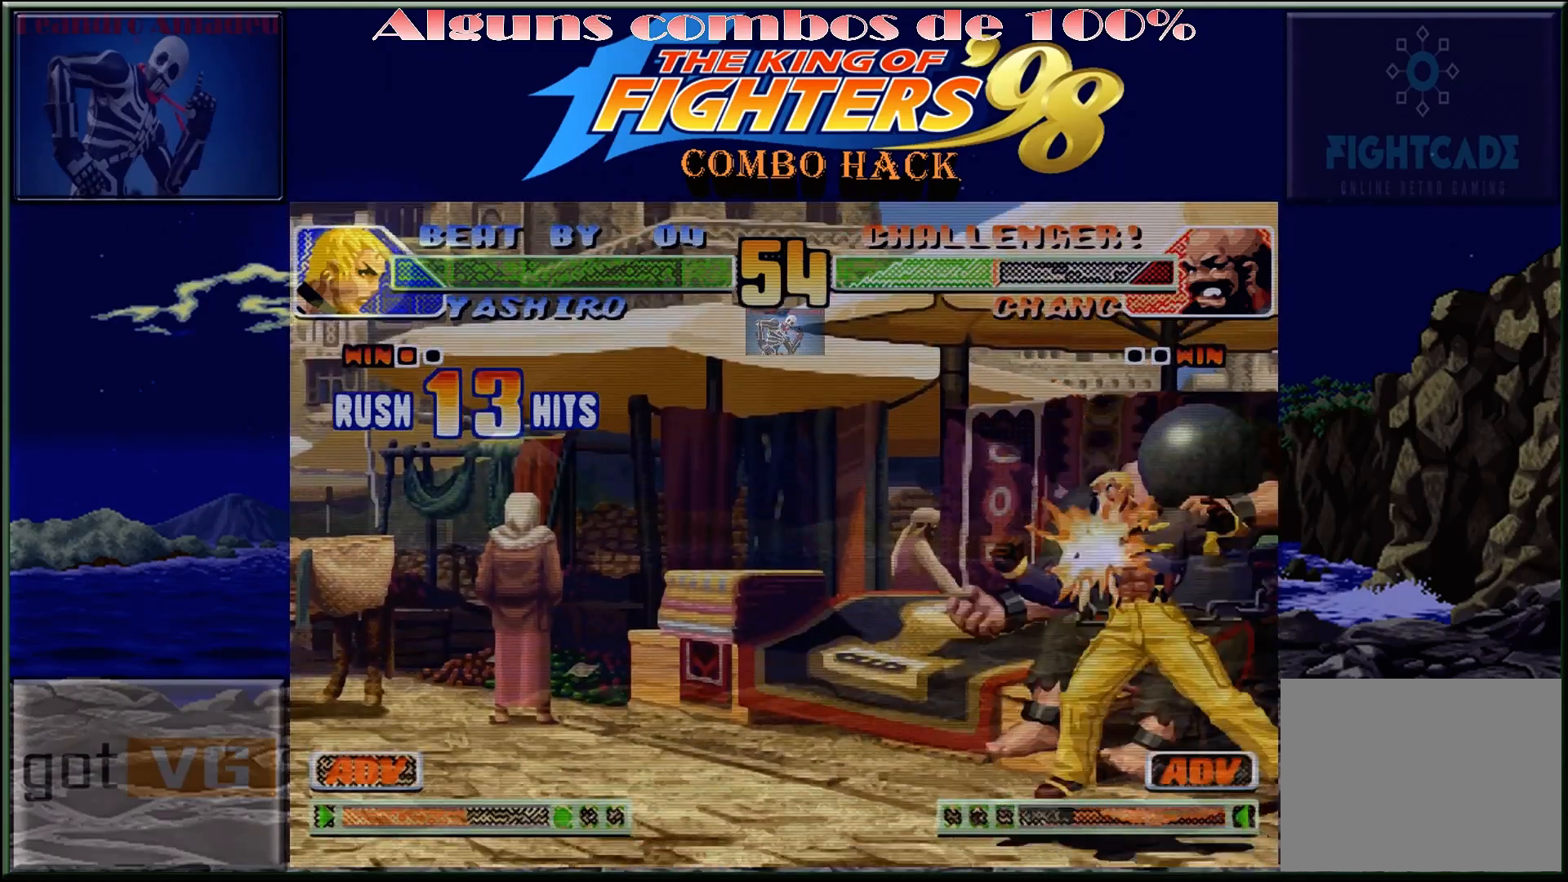
{"buttons": [], "left_stick": "down", "events": [[150, "CIRCLE", "up"], [317, "CROSS", "down"], [450, "CROSS", "up"], [467, "left_stick", "down"]]}
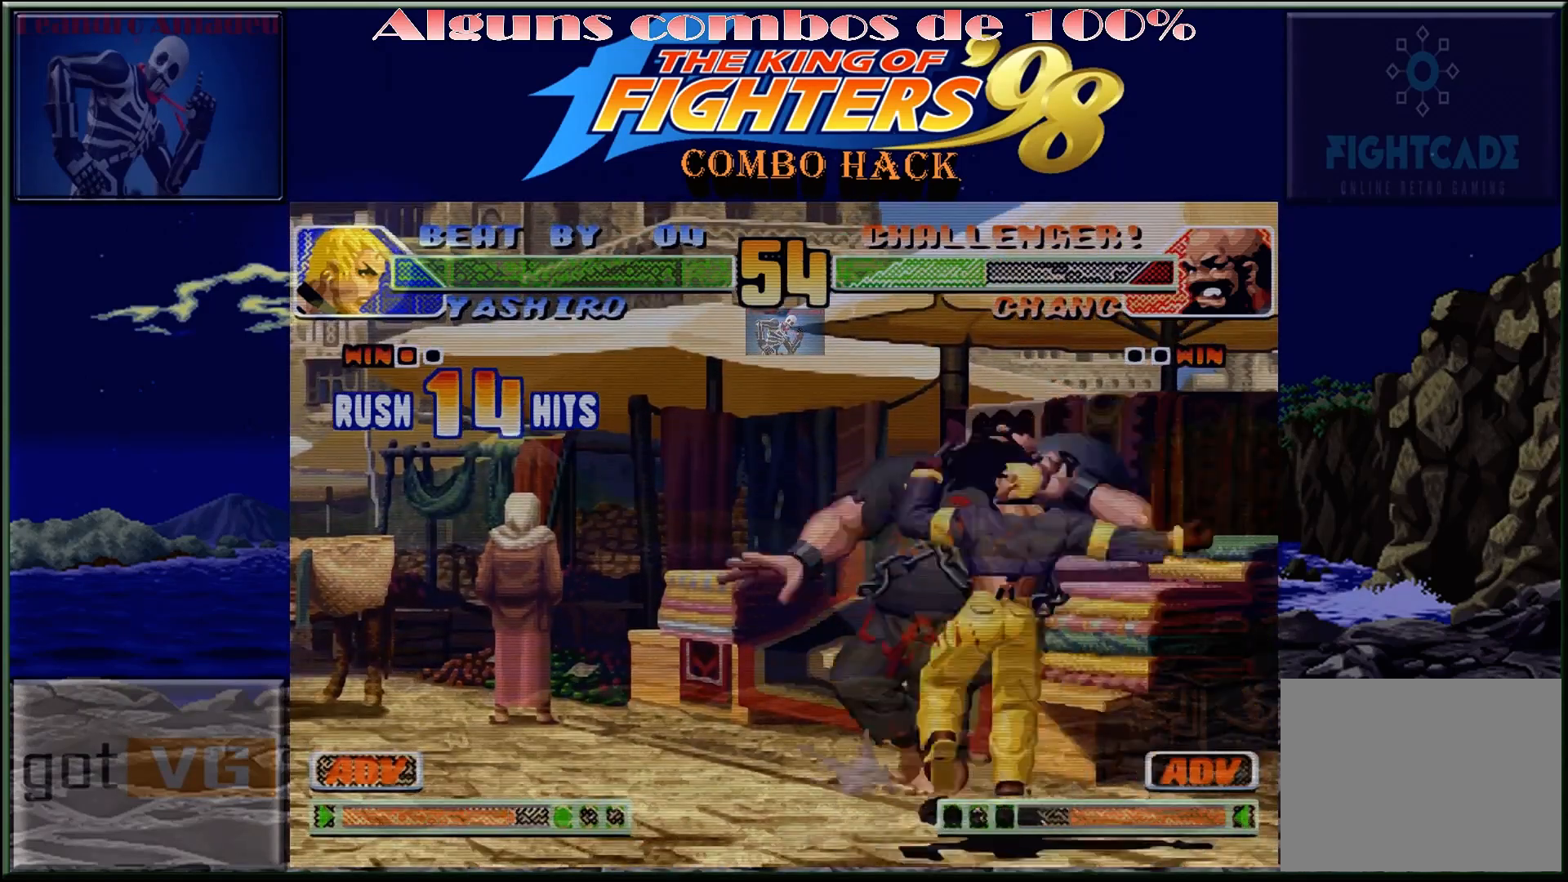
{"buttons": ["CROSS"], "left_stick": "center", "events": [[33, "left_stick", "right"], [83, "left_stick", "center"], [133, "left_stick", "left"], [200, "left_stick", "down"], [267, "CROSS", "down"], [267, "left_stick", "right"], [333, "left_stick", "up"], [383, "left_stick", "center"]]}
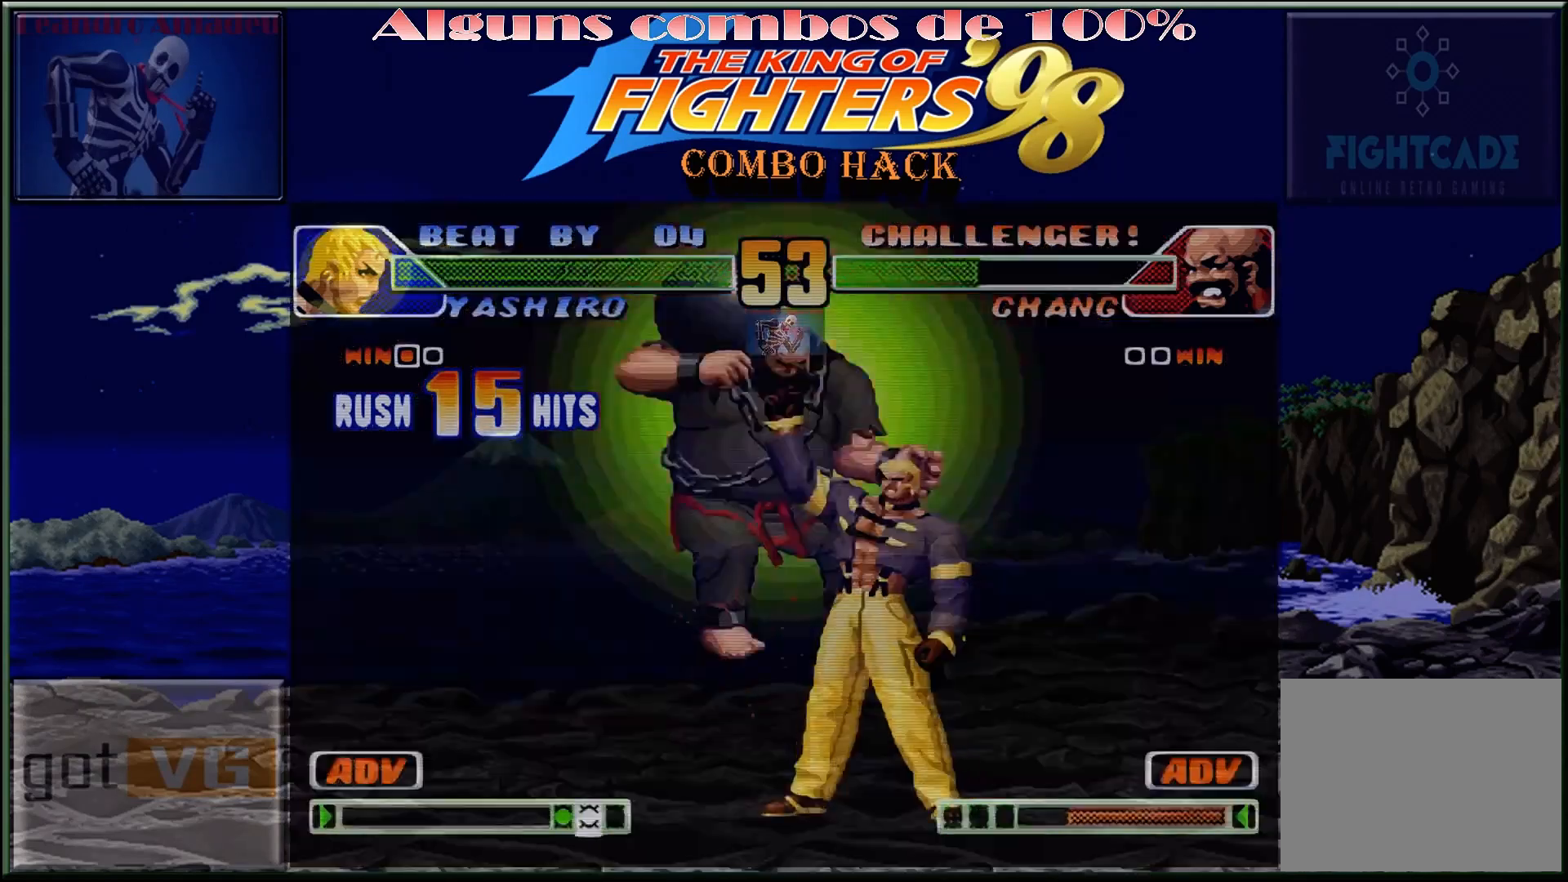
{"buttons": [], "left_stick": "center", "events": [[200, "CROSS", "up"]]}
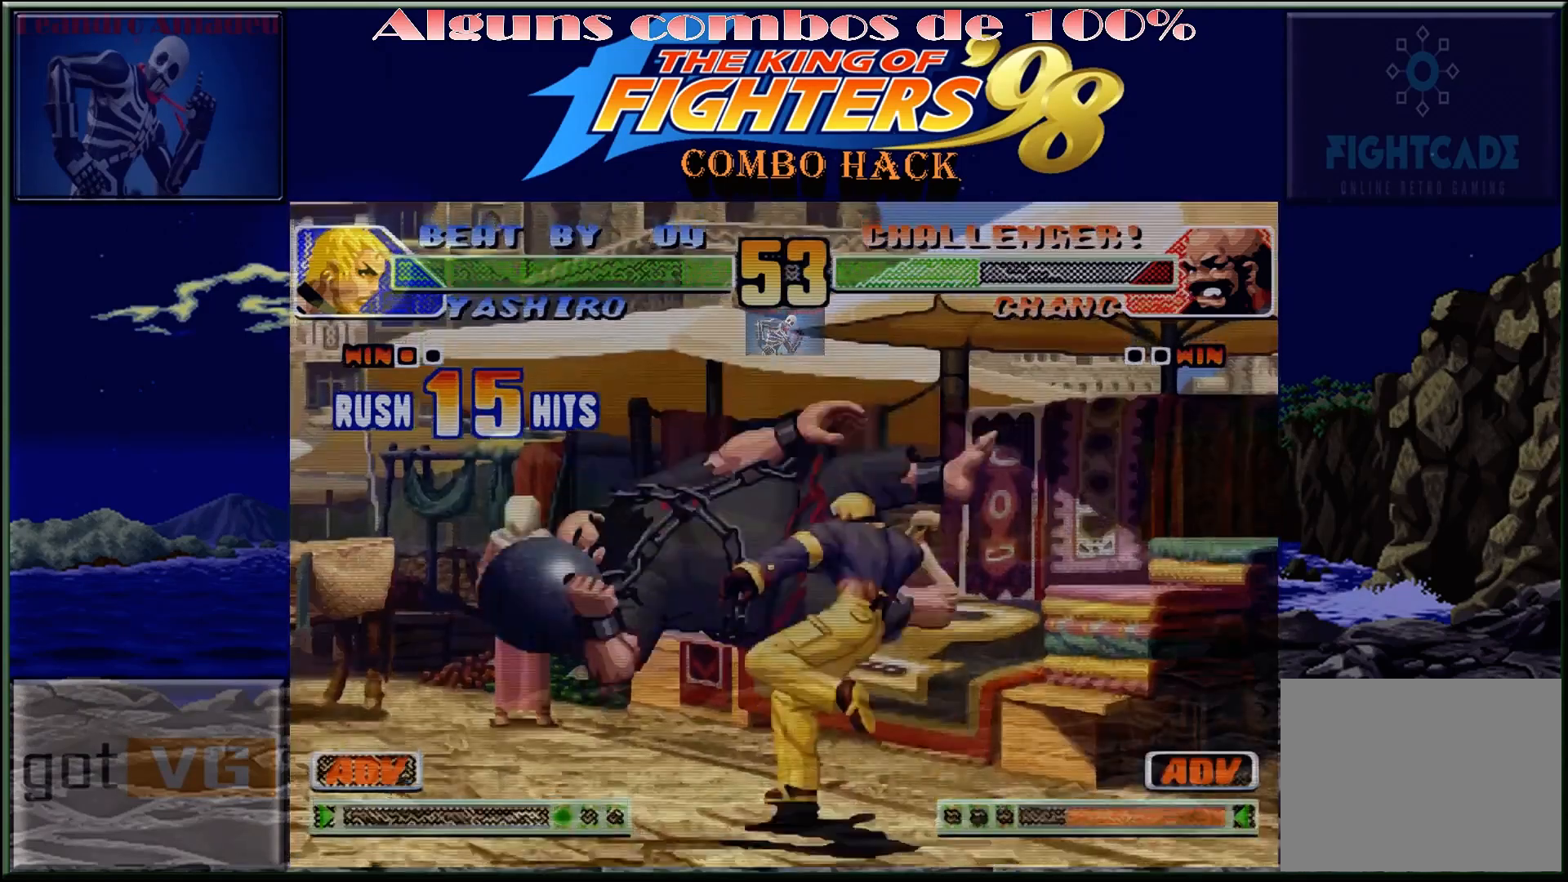
{"buttons": [], "left_stick": "center", "events": []}
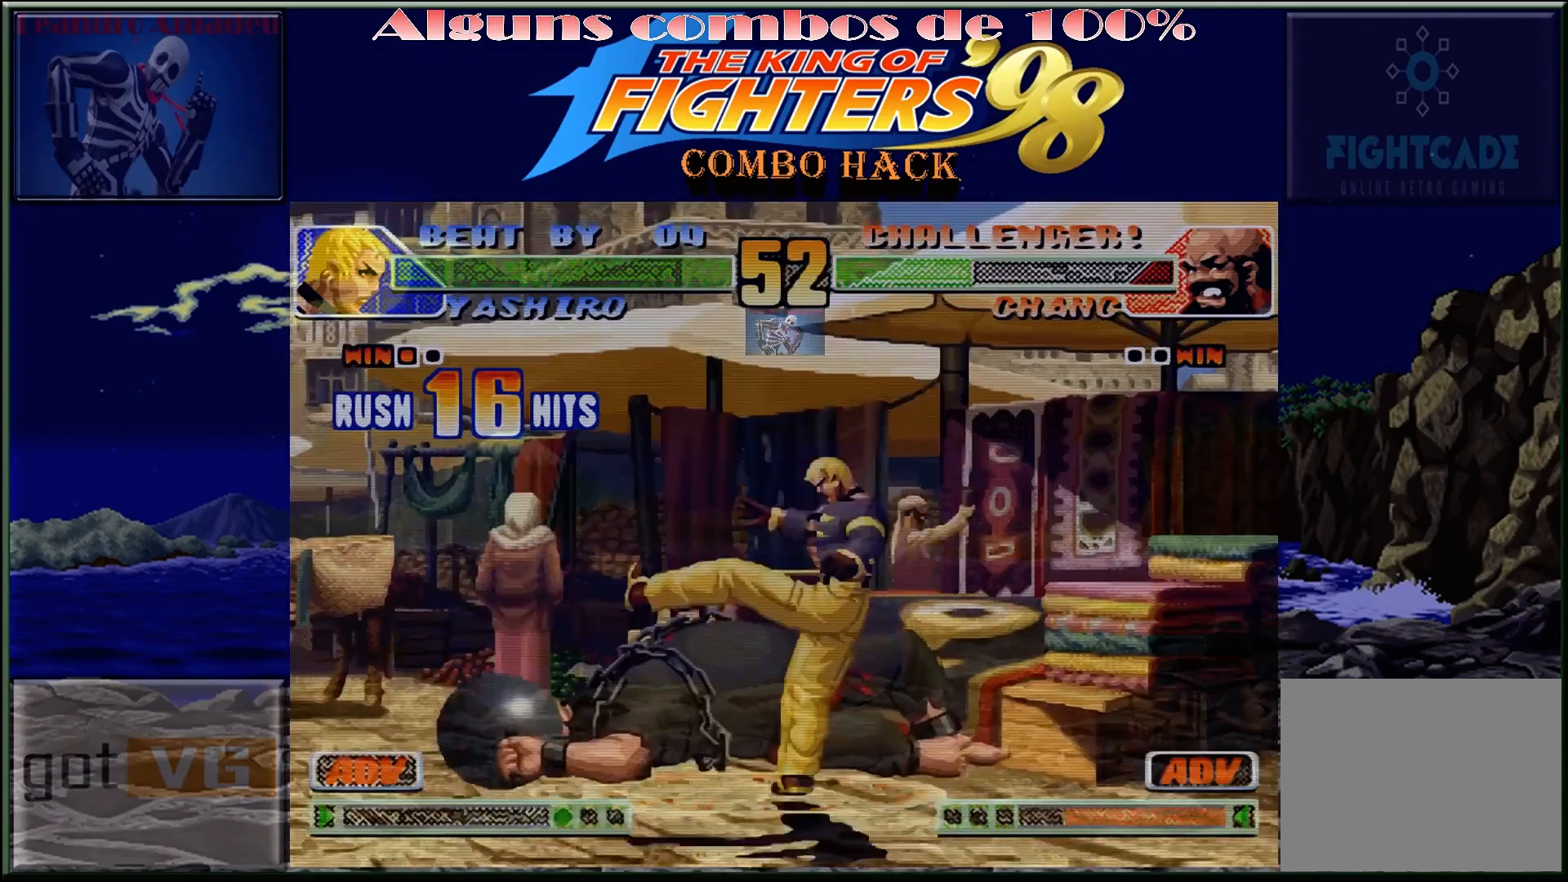
{"buttons": [], "left_stick": "center", "events": []}
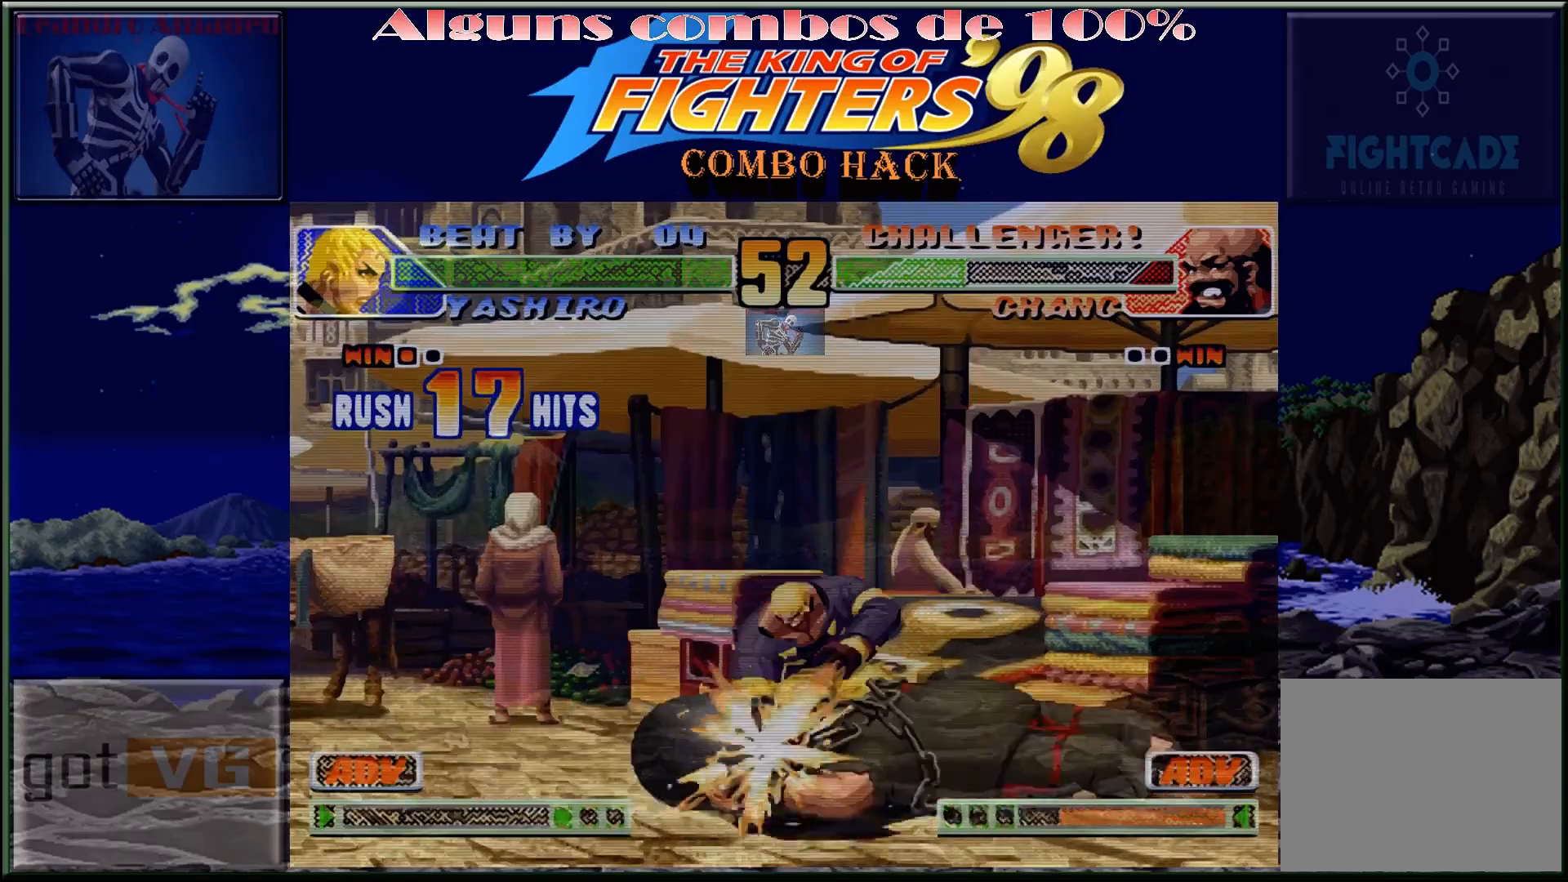
{"buttons": [], "left_stick": "center", "events": []}
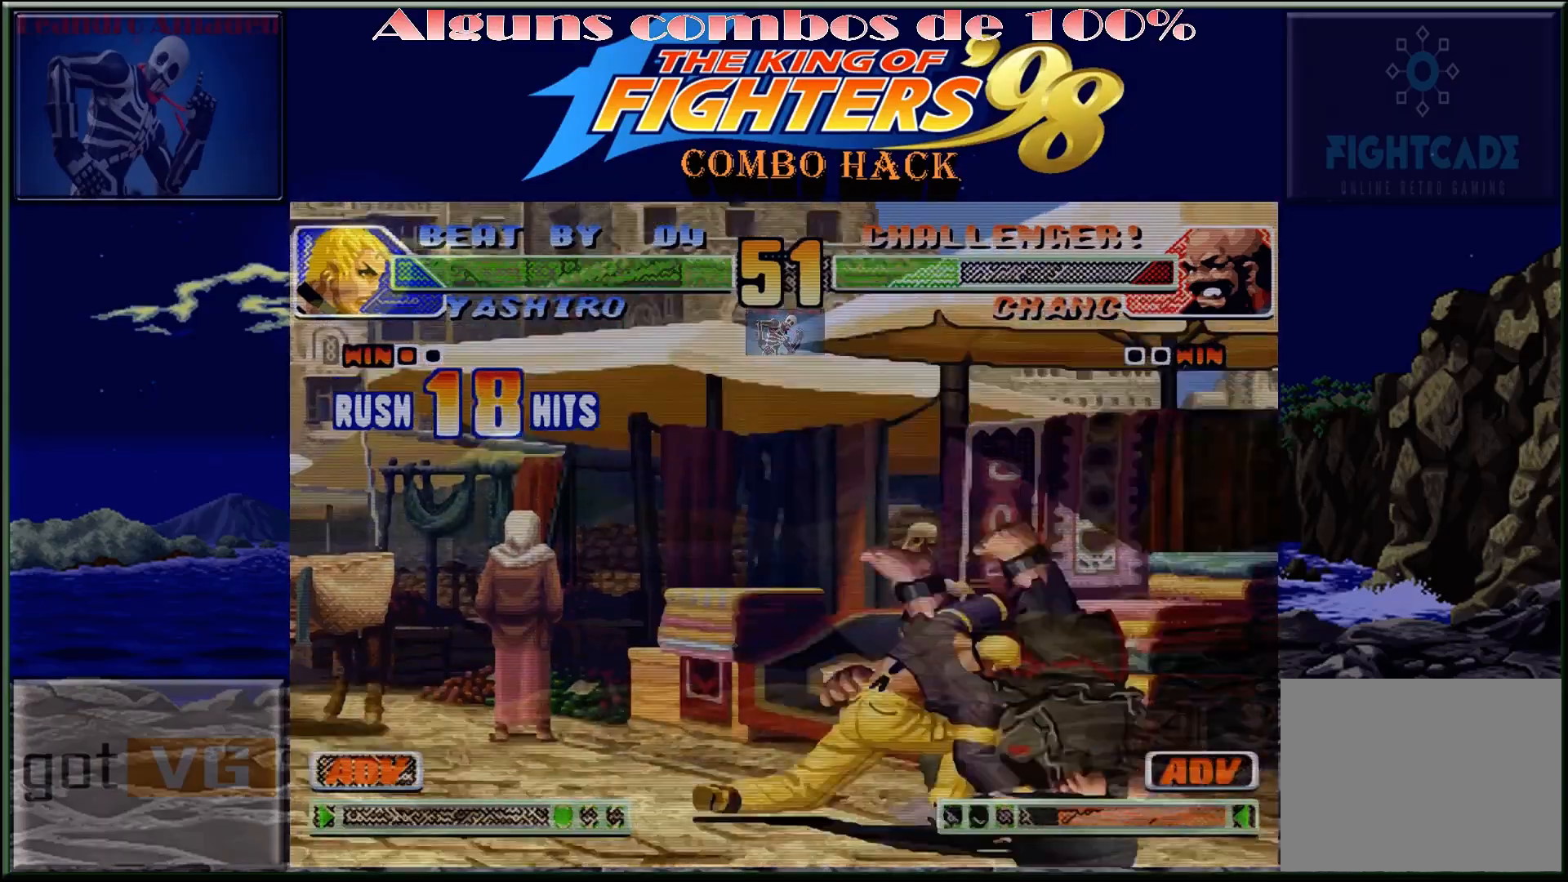
{"buttons": [], "left_stick": "center", "events": []}
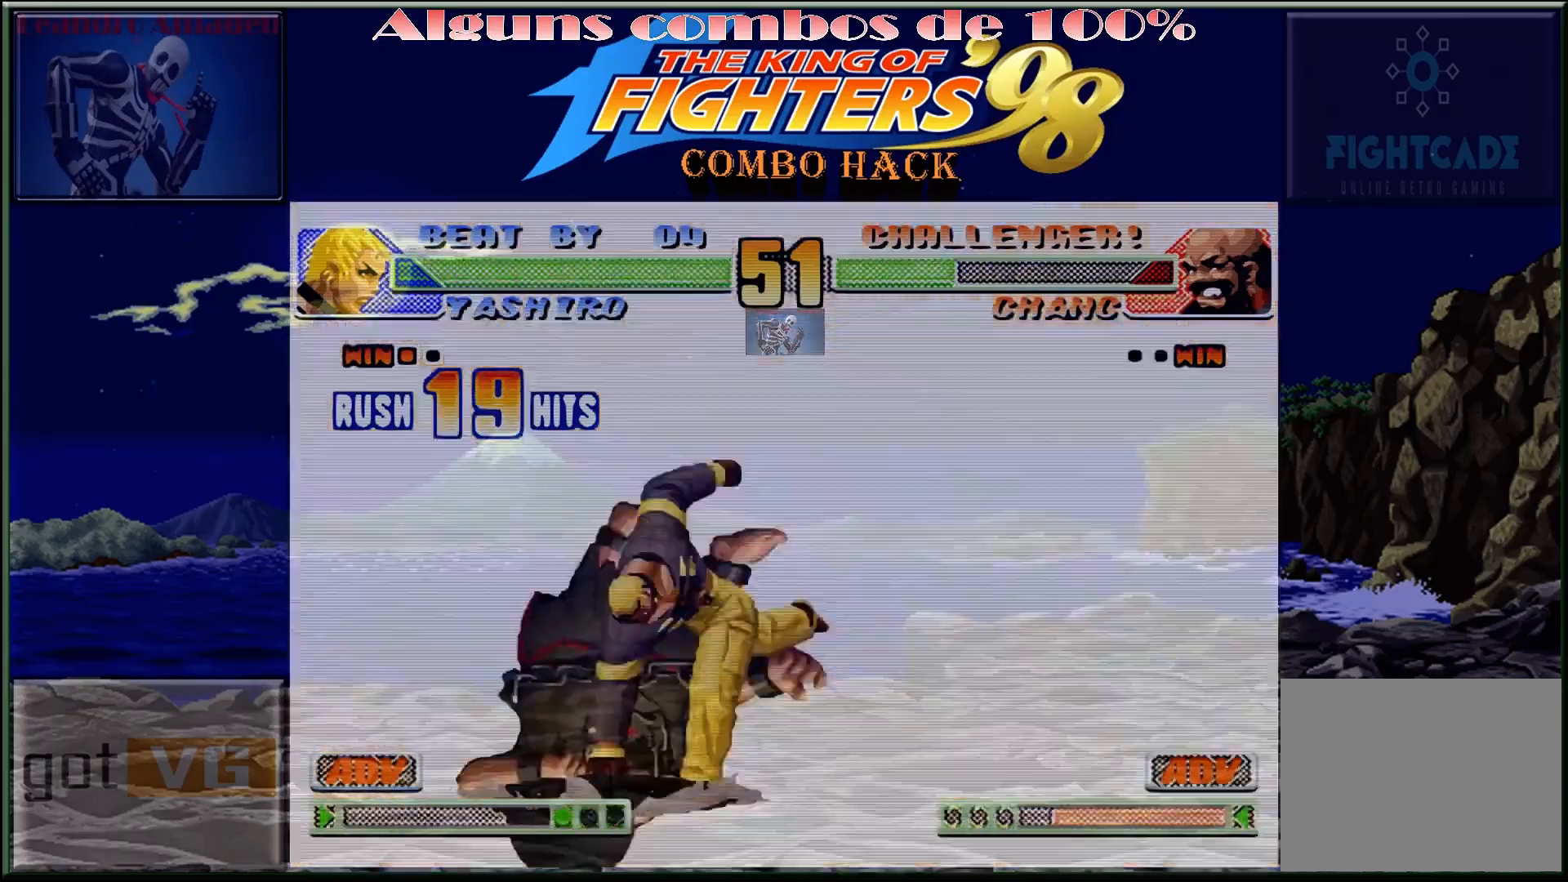
{"buttons": [], "left_stick": "center", "events": []}
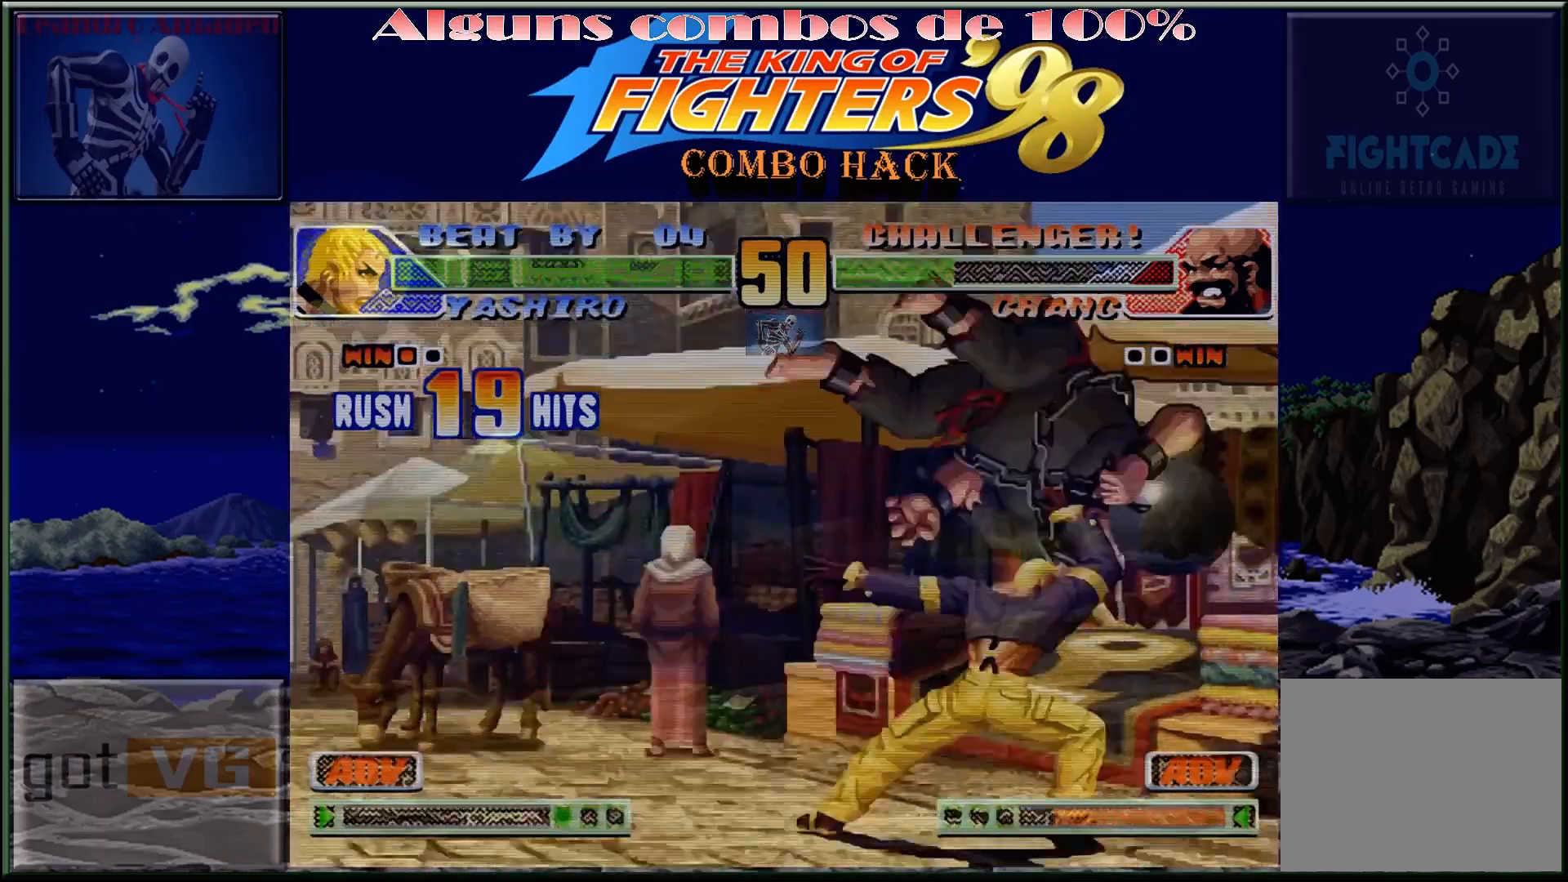
{"buttons": [], "left_stick": "center", "events": []}
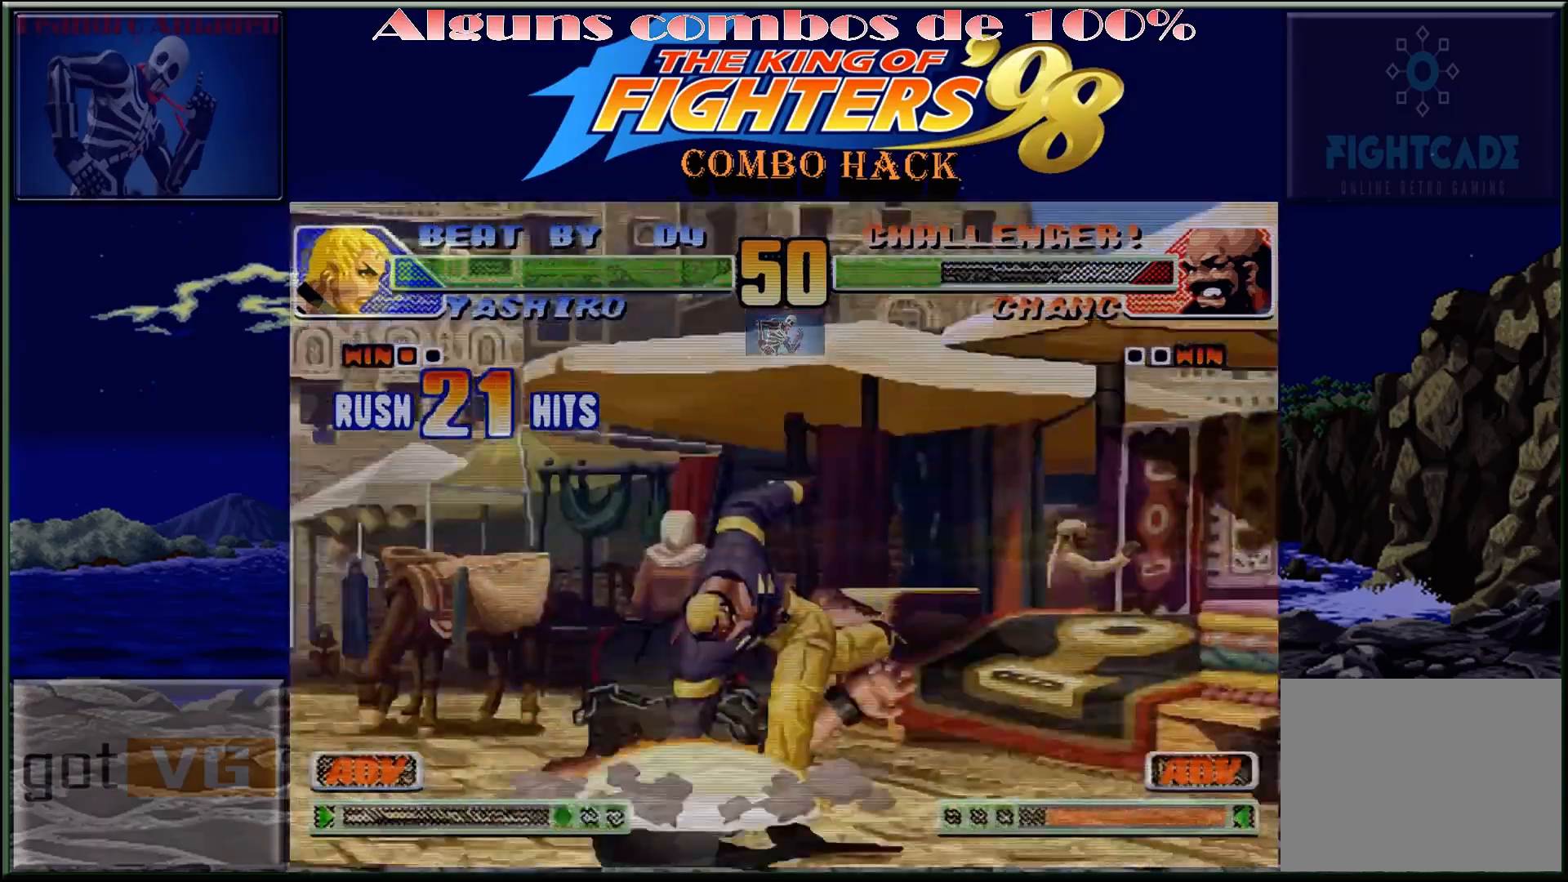
{"buttons": [], "left_stick": "center", "events": []}
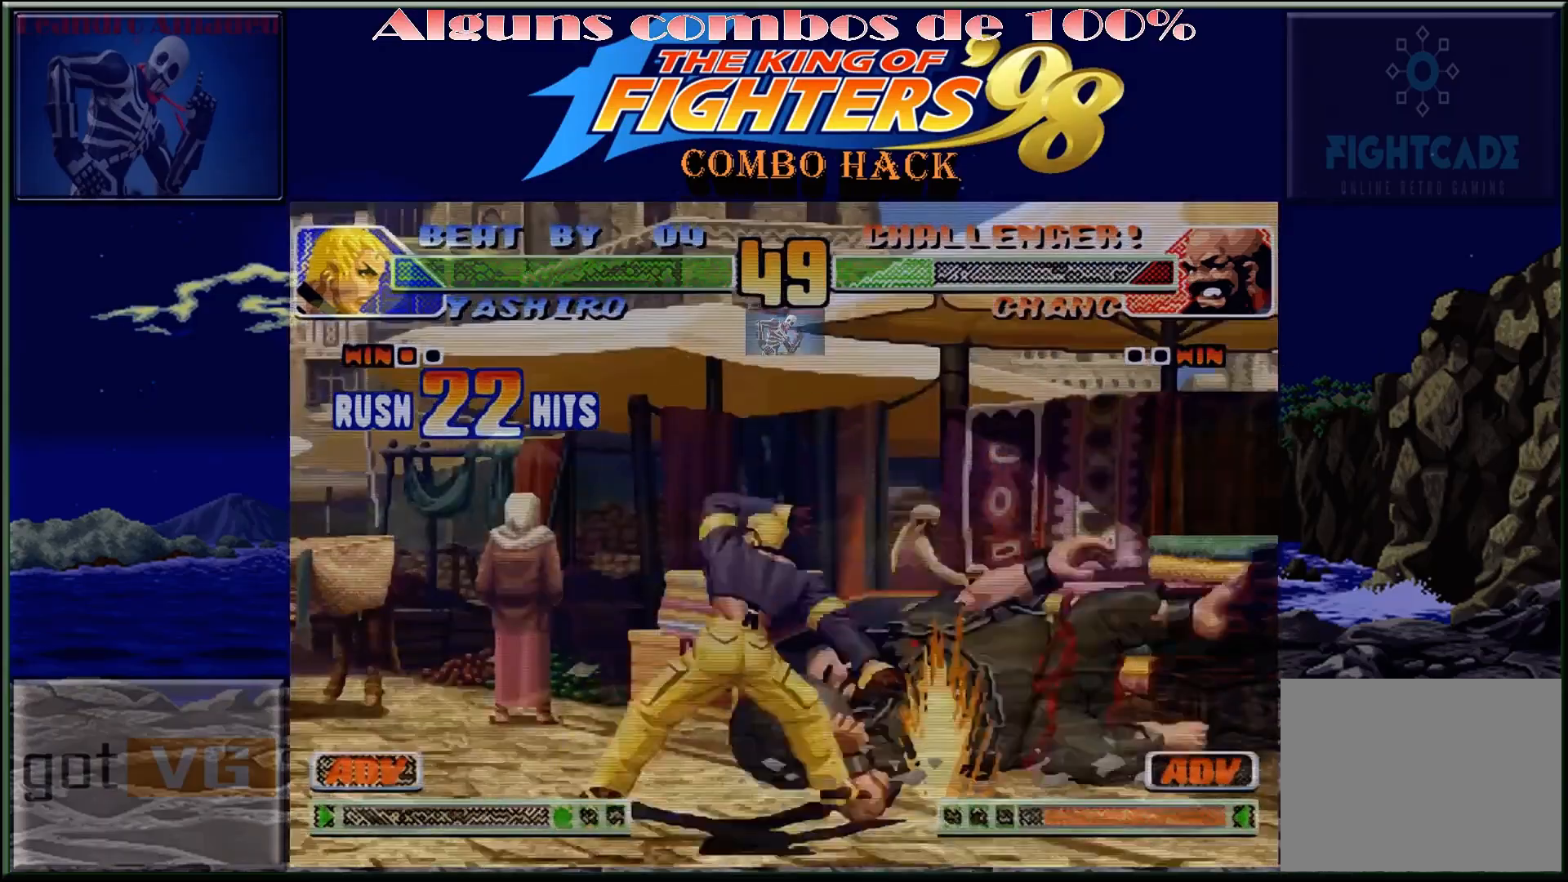
{"buttons": [], "left_stick": "center", "events": []}
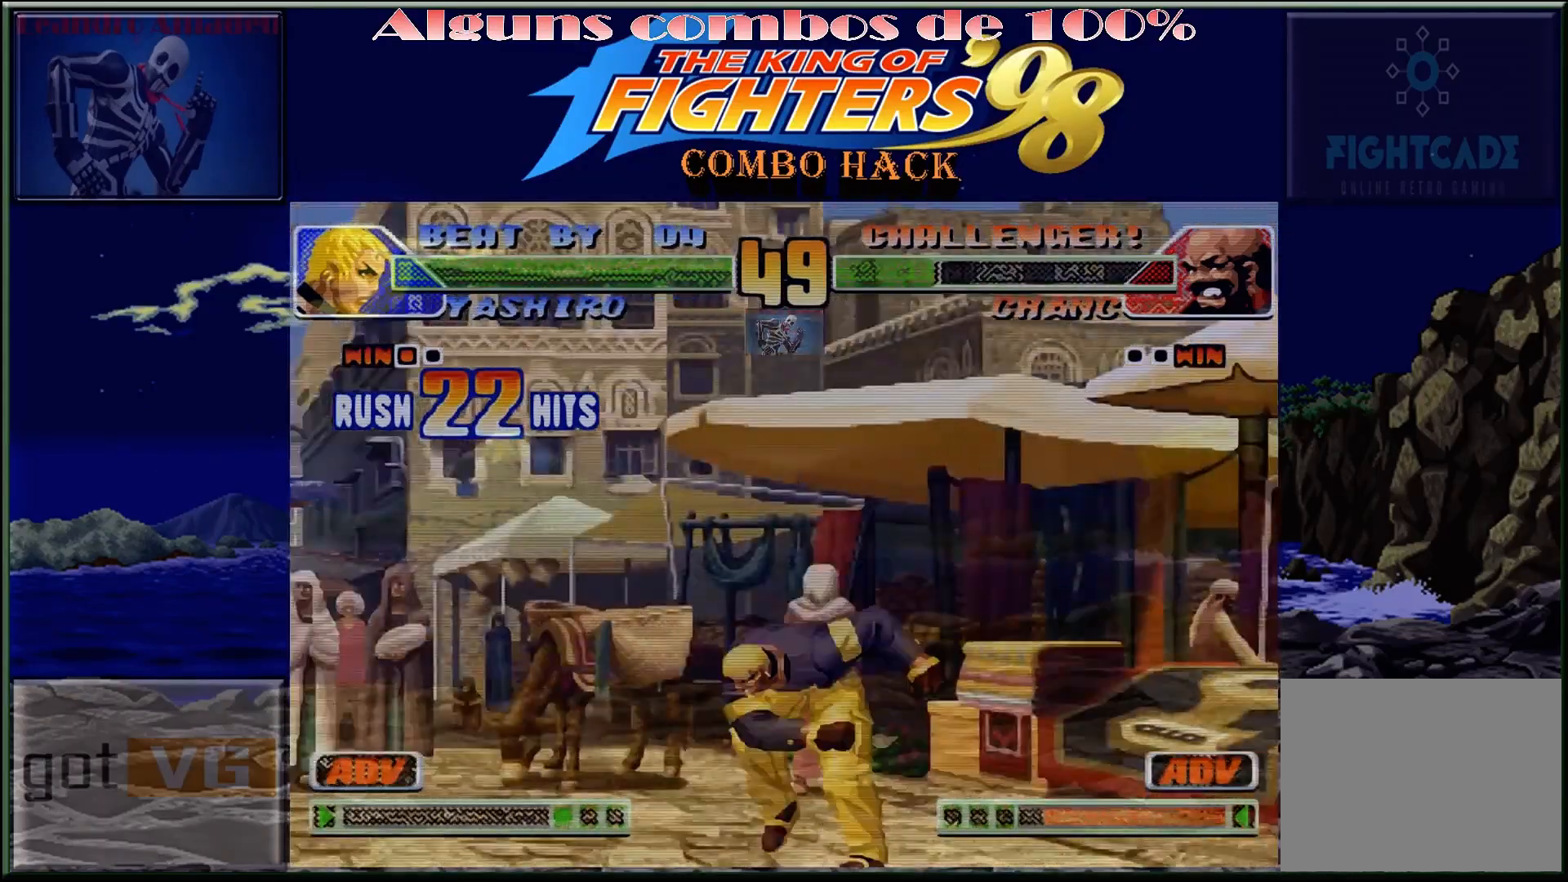
{"buttons": [], "left_stick": "up-left", "events": [[150, "left_stick", "up-left"], [267, "SQUARE", "down"], [317, "TRIANGLE", "down"], [483, "SQUARE", "up"], [483, "TRIANGLE", "up"]]}
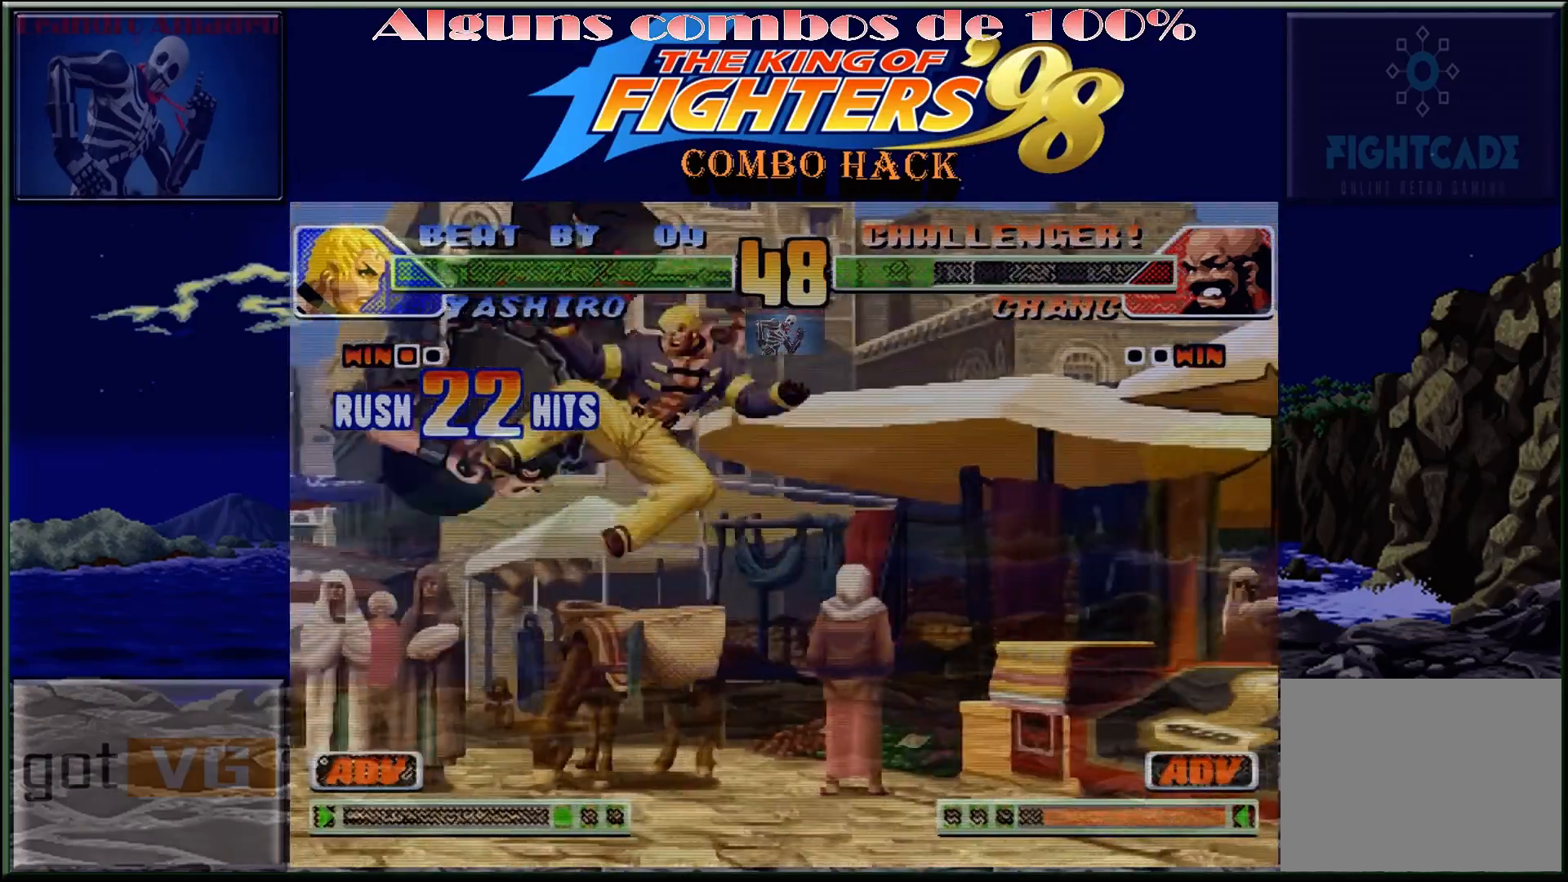
{"buttons": [], "left_stick": "left", "events": [[50, "left_stick", "right"], [133, "left_stick", "left"], [283, "left_stick", "down-right"], [417, "left_stick", "left"]]}
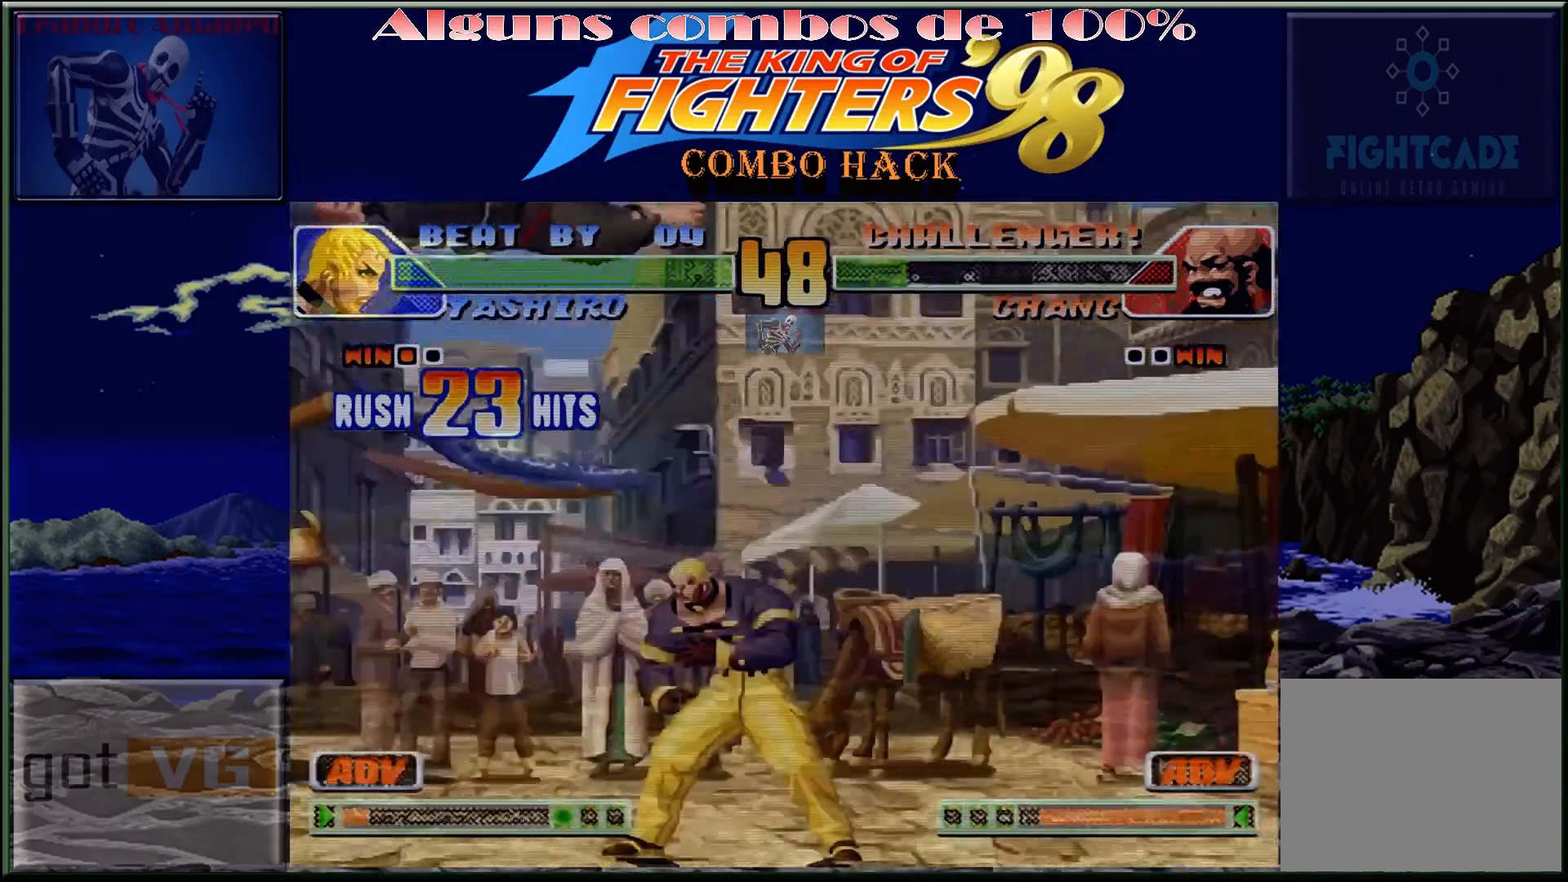
{"buttons": [], "left_stick": "center", "events": [[17, "TRIANGLE", "down"], [17, "left_stick", "center"], [233, "TRIANGLE", "up"]]}
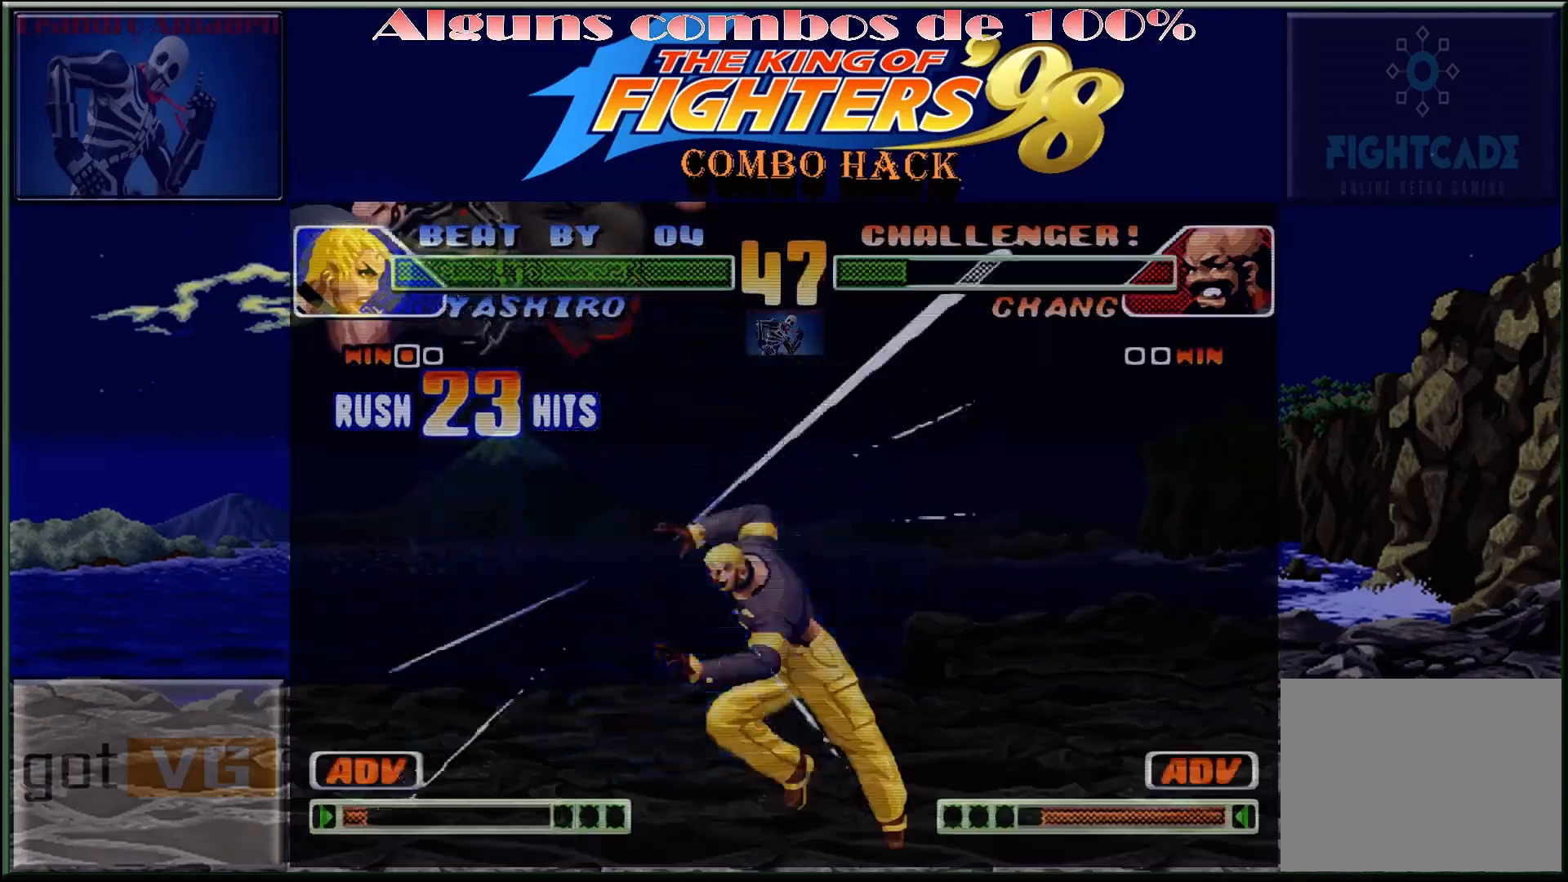
{"buttons": [], "left_stick": "center", "events": []}
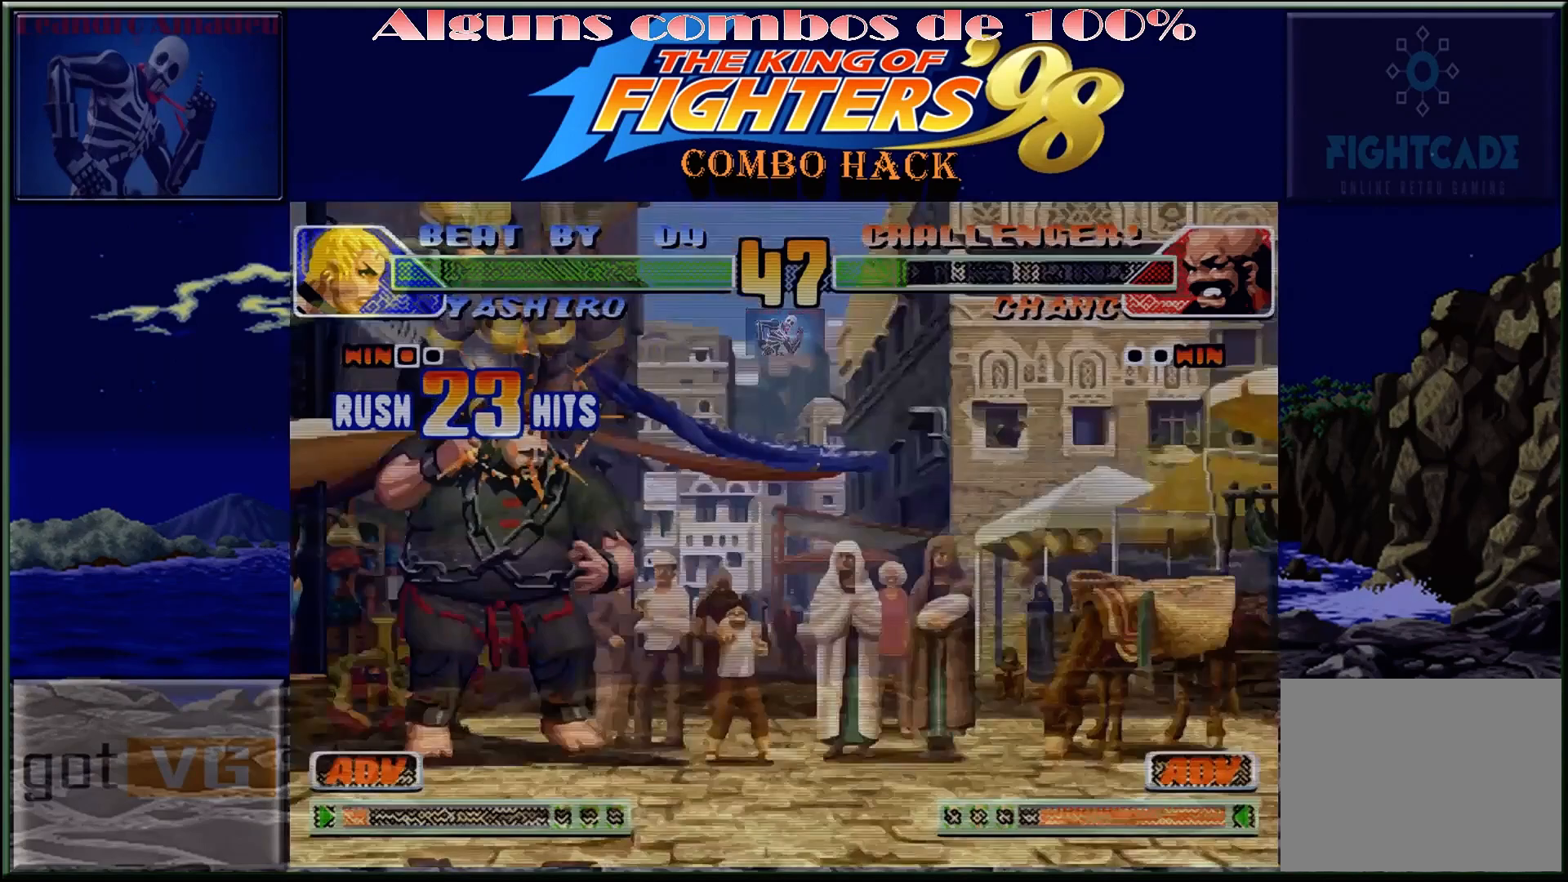
{"buttons": [], "left_stick": "center", "events": []}
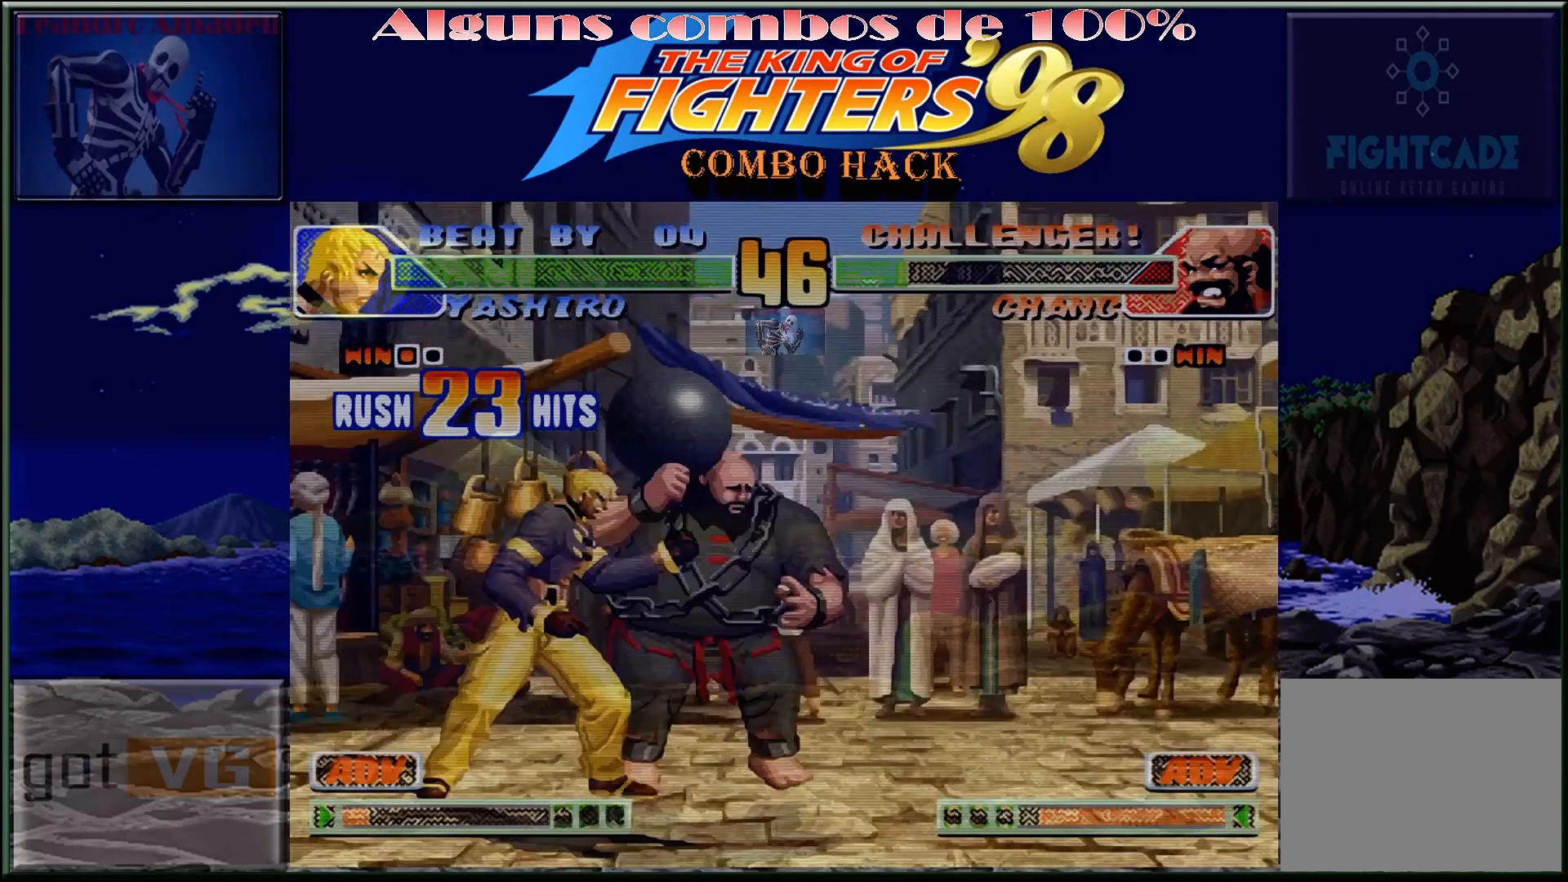
{"buttons": [], "left_stick": "center", "events": []}
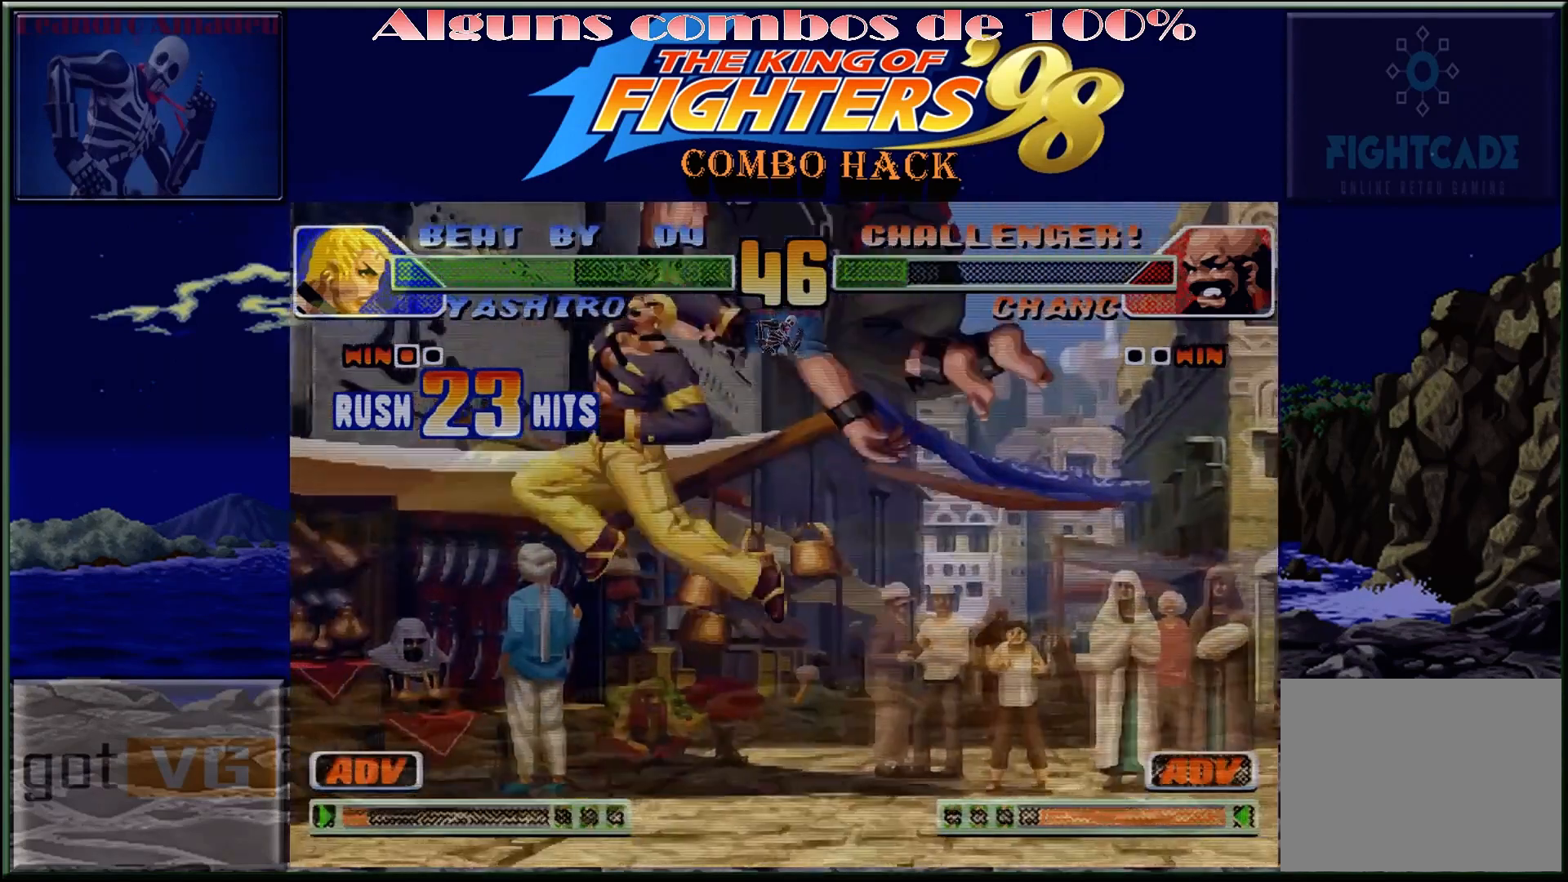
{"buttons": [], "left_stick": "center", "events": []}
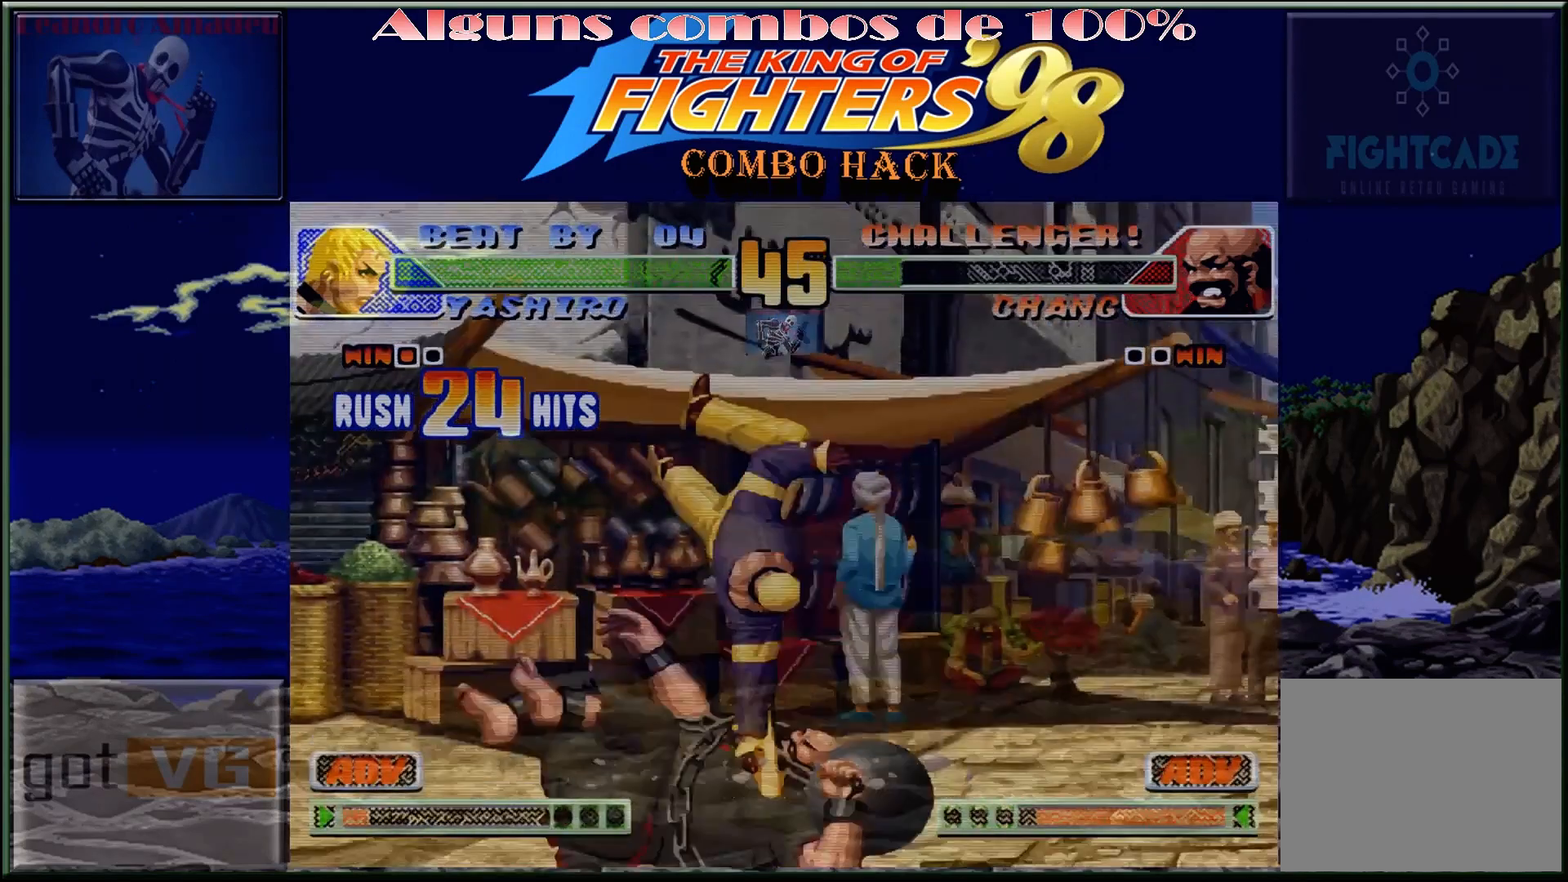
{"buttons": [], "left_stick": "center", "events": []}
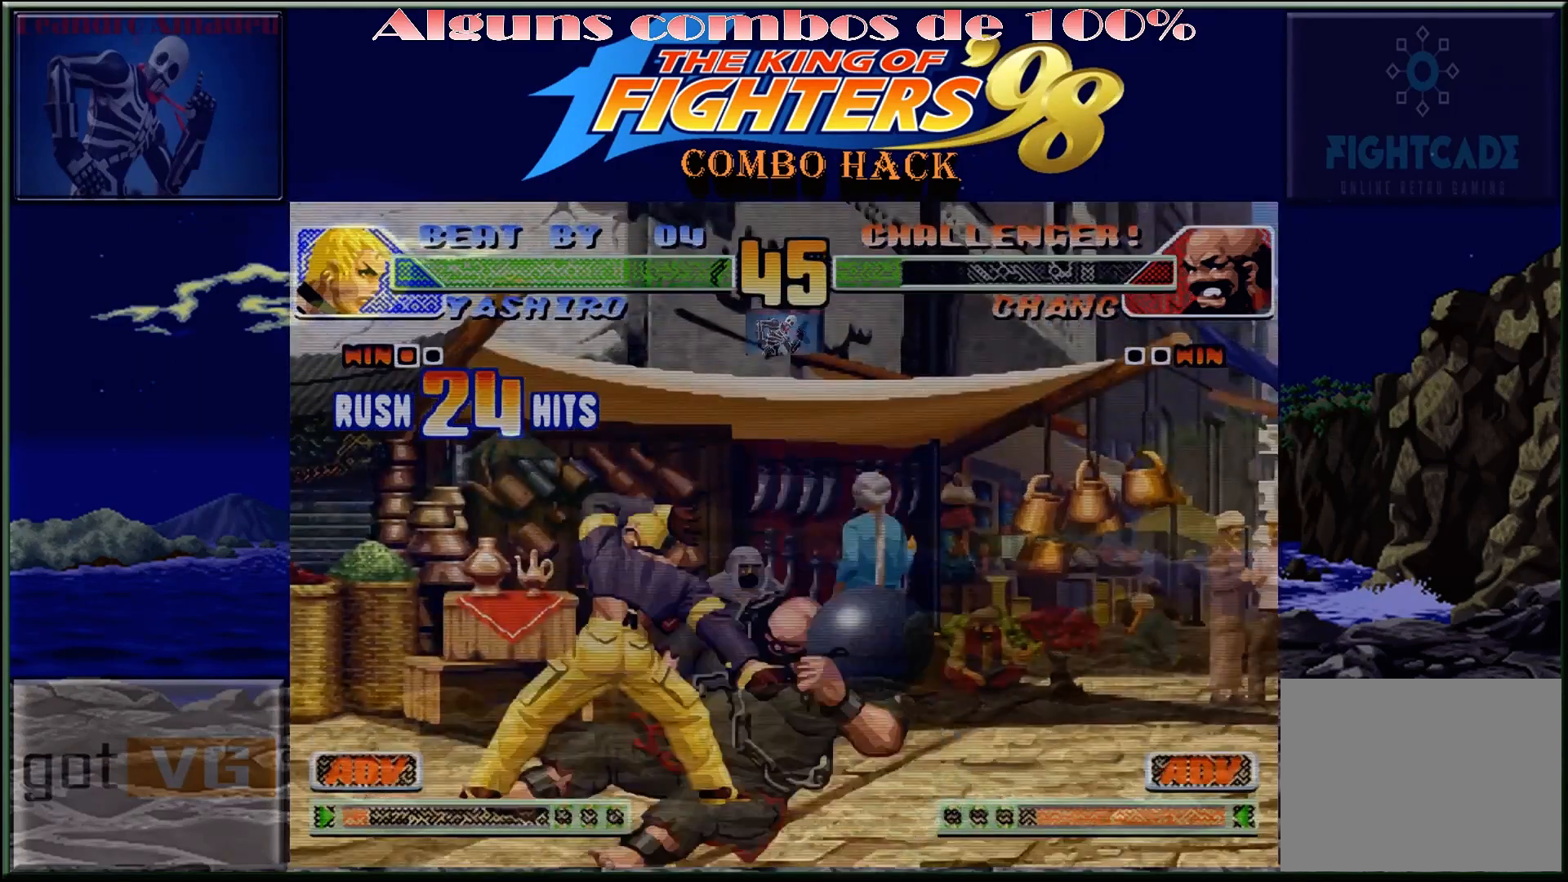
{"buttons": [], "left_stick": "center", "events": []}
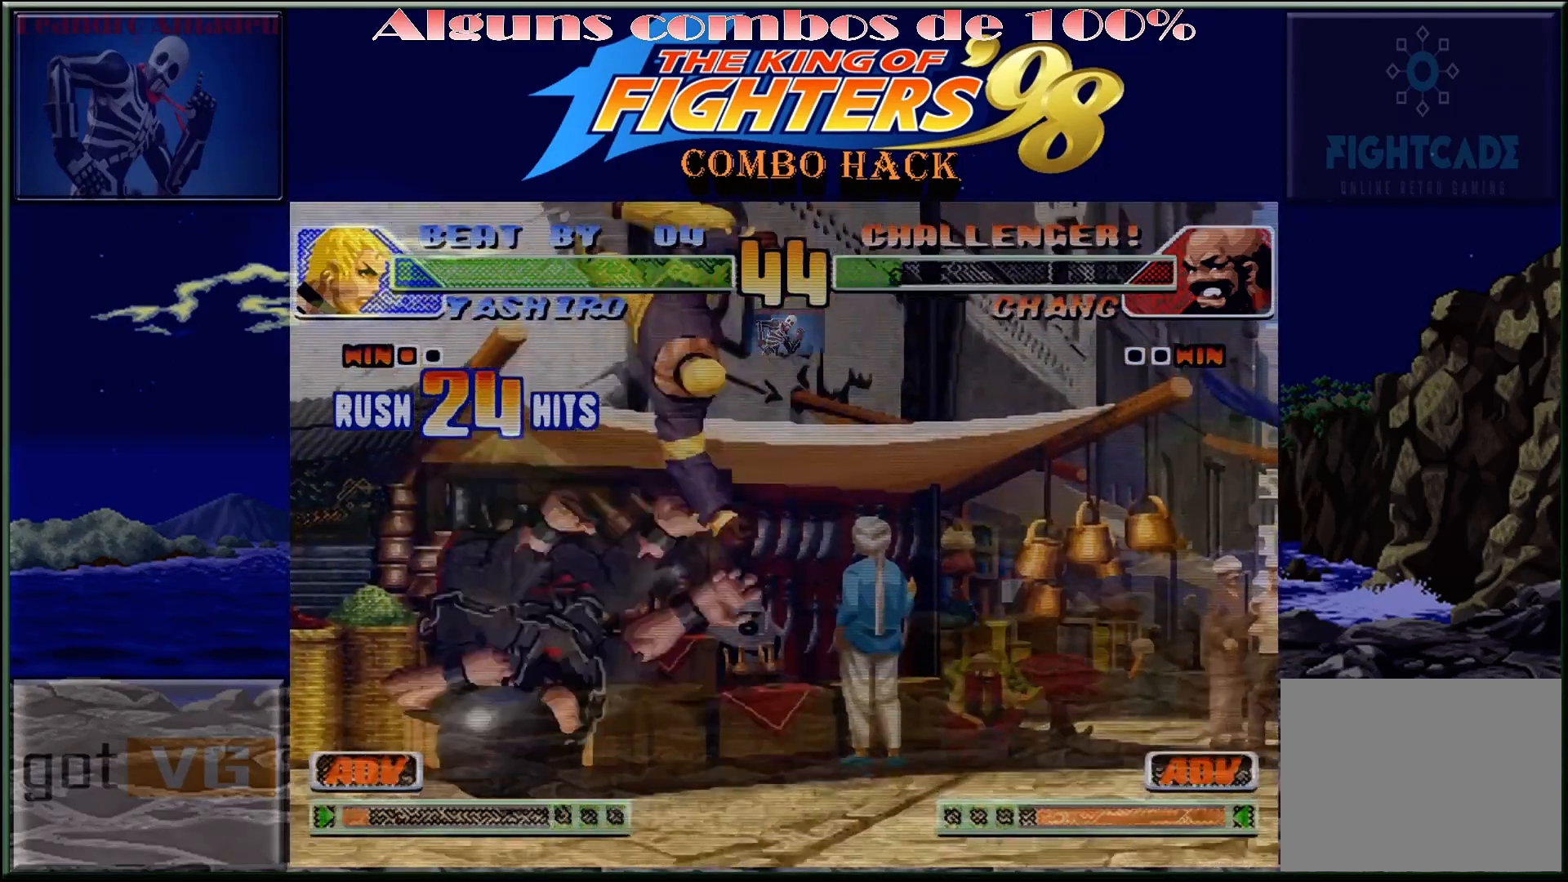
{"buttons": [], "left_stick": "center", "events": []}
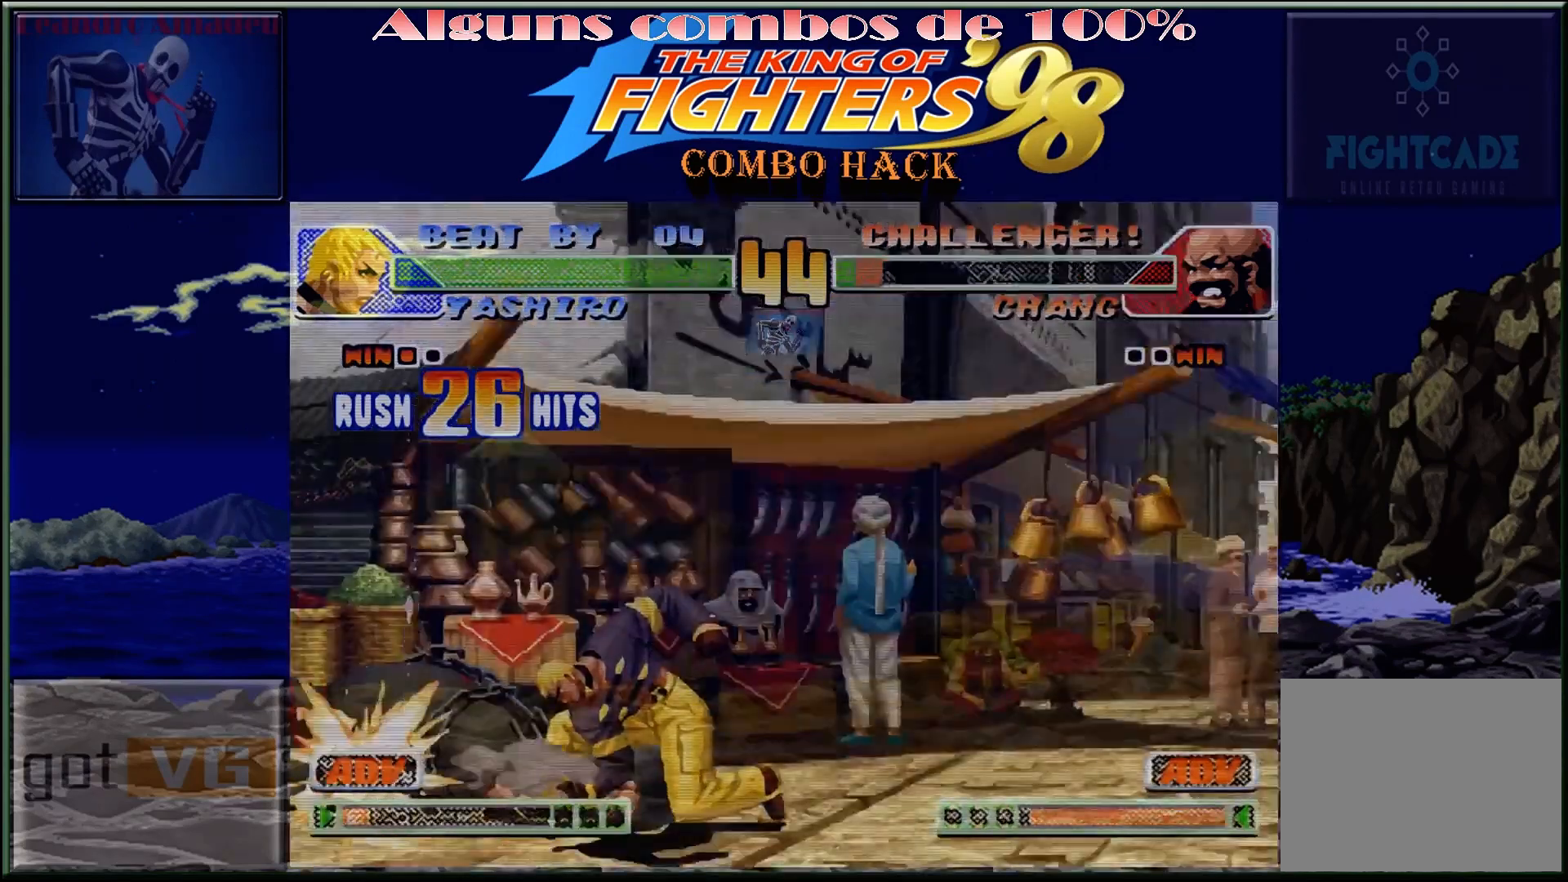
{"buttons": [], "left_stick": "left", "events": [[483, "left_stick", "left"]]}
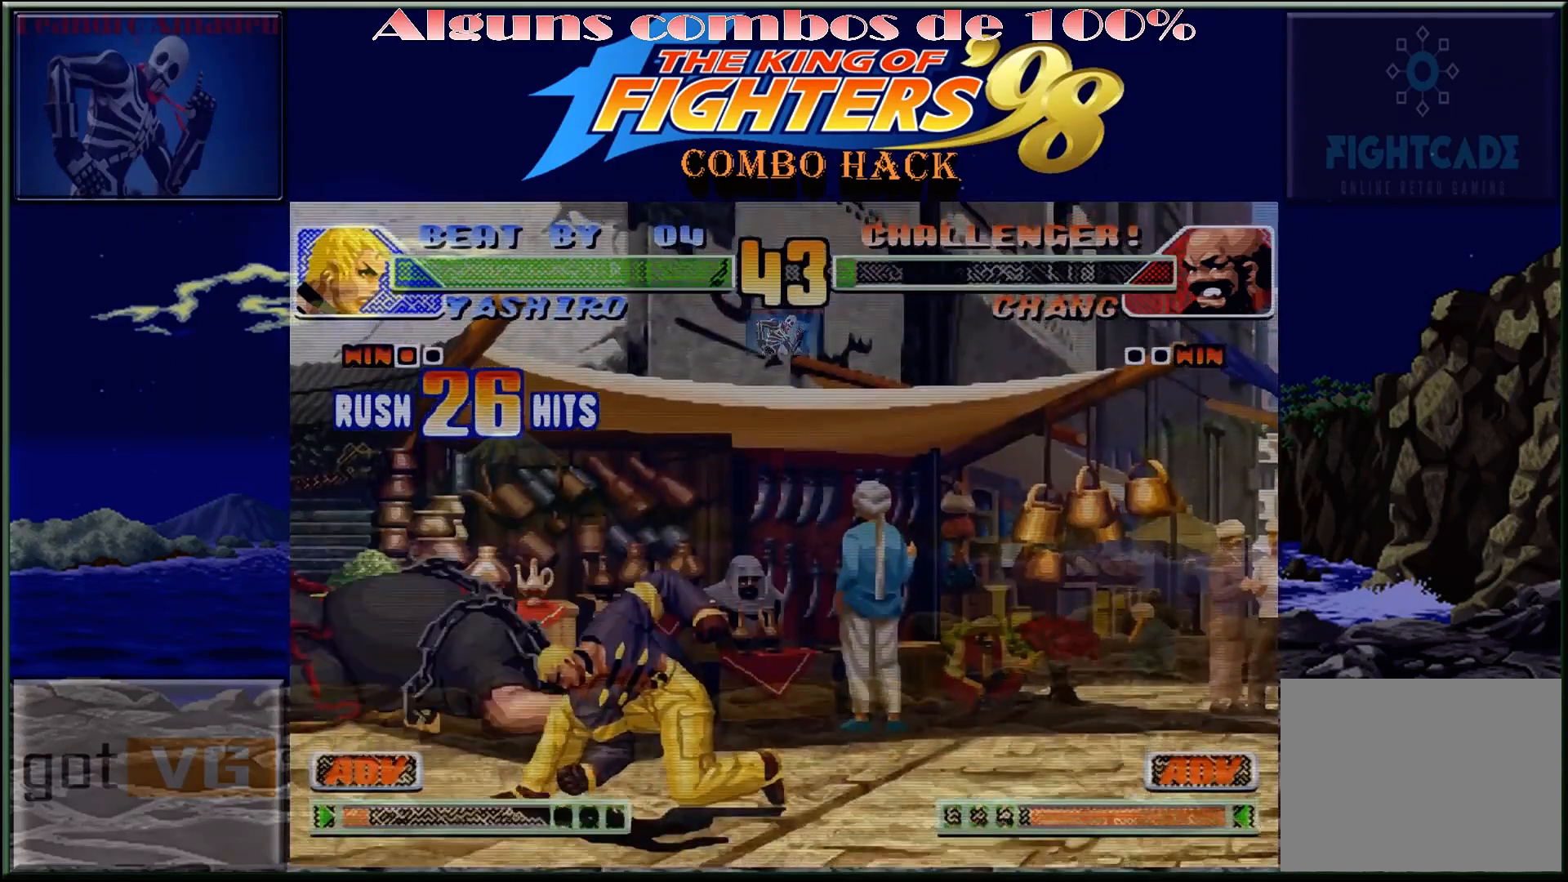
{"buttons": [], "left_stick": "center", "events": [[100, "left_stick", "down"], [150, "left_stick", "down-right"], [250, "left_stick", "left"], [333, "SQUARE", "down"], [400, "left_stick", "center"], [483, "SQUARE", "up"]]}